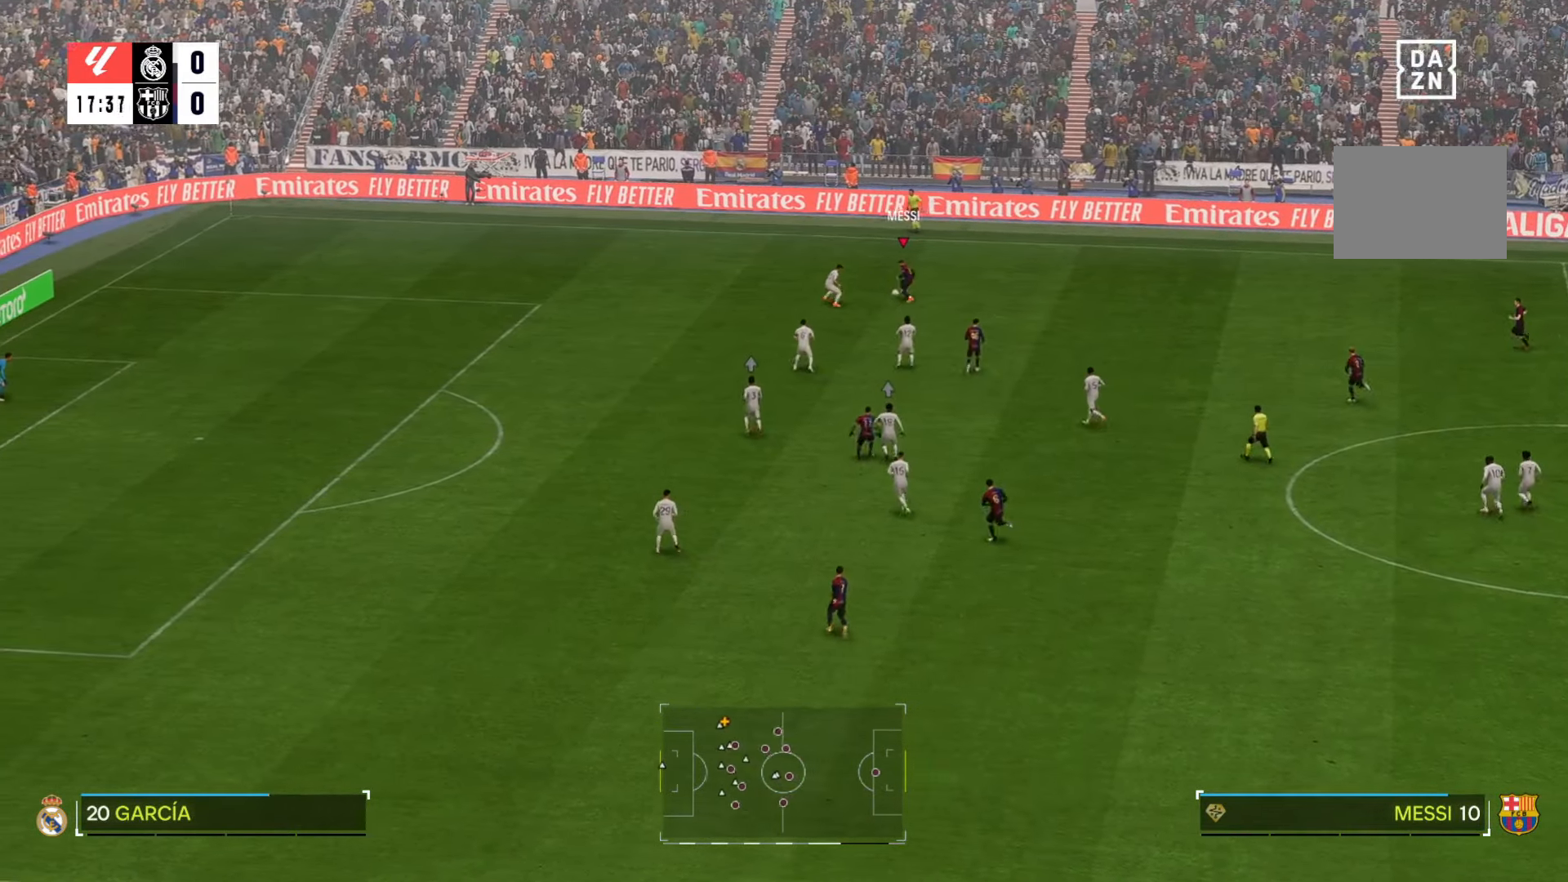
Gameplay with a controller (Xbox layout); each line is a JSON object with the inputs held at the frame after it. "events" lists button and stick changes between this image and that frame as [ms after this image, input, new state], when the widget could be followed in between. Not read: L3 R2 R3.
{"buttons": [], "left_stick": "center", "right_stick": "center", "events": []}
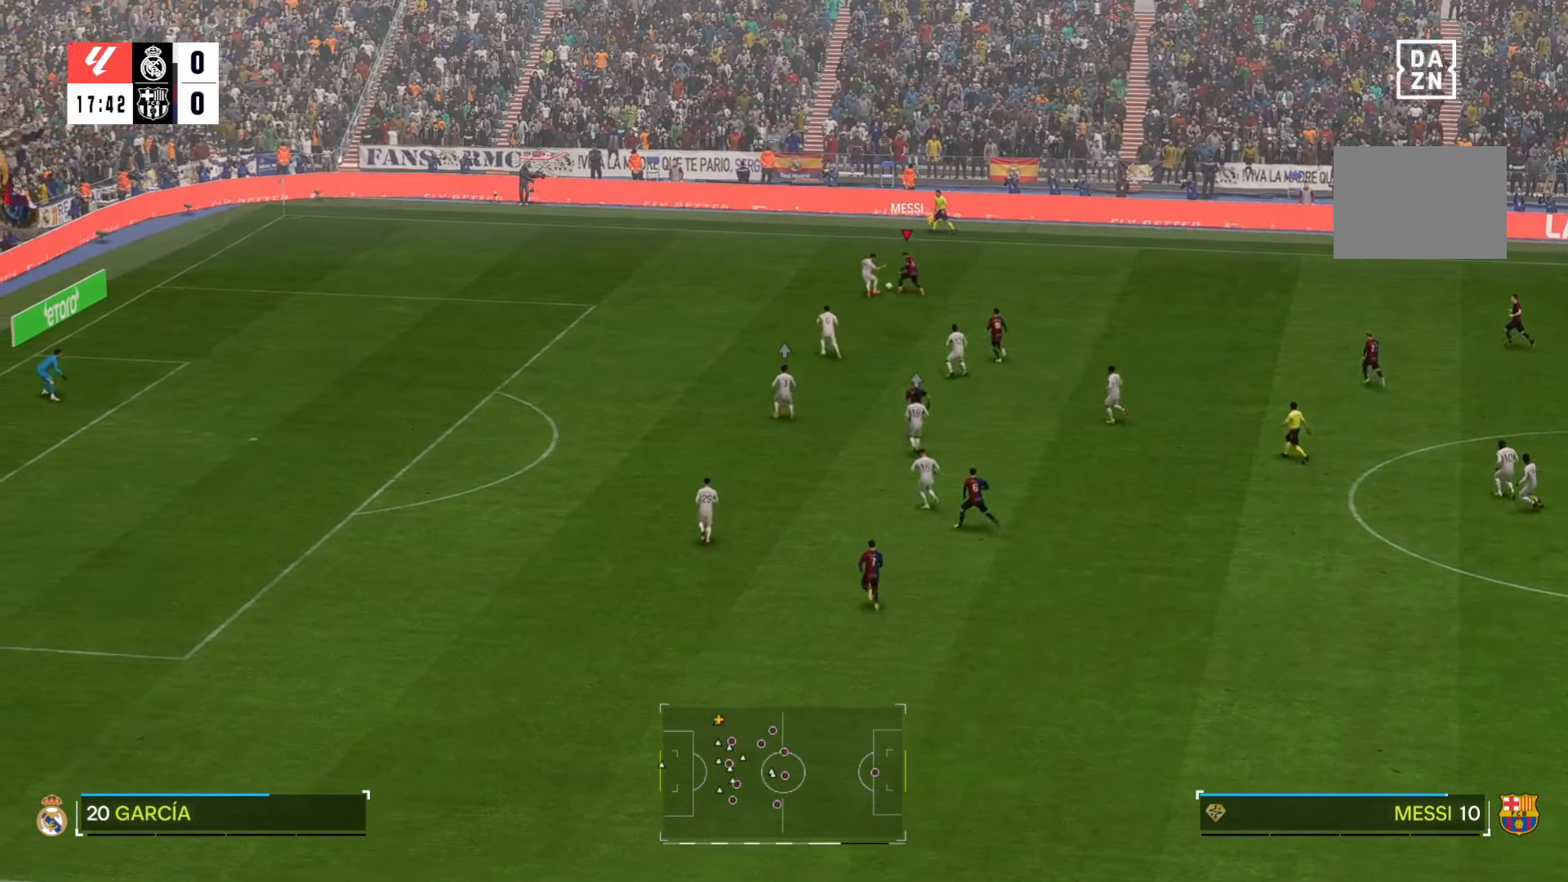
{"buttons": [], "left_stick": "center", "right_stick": "center", "events": []}
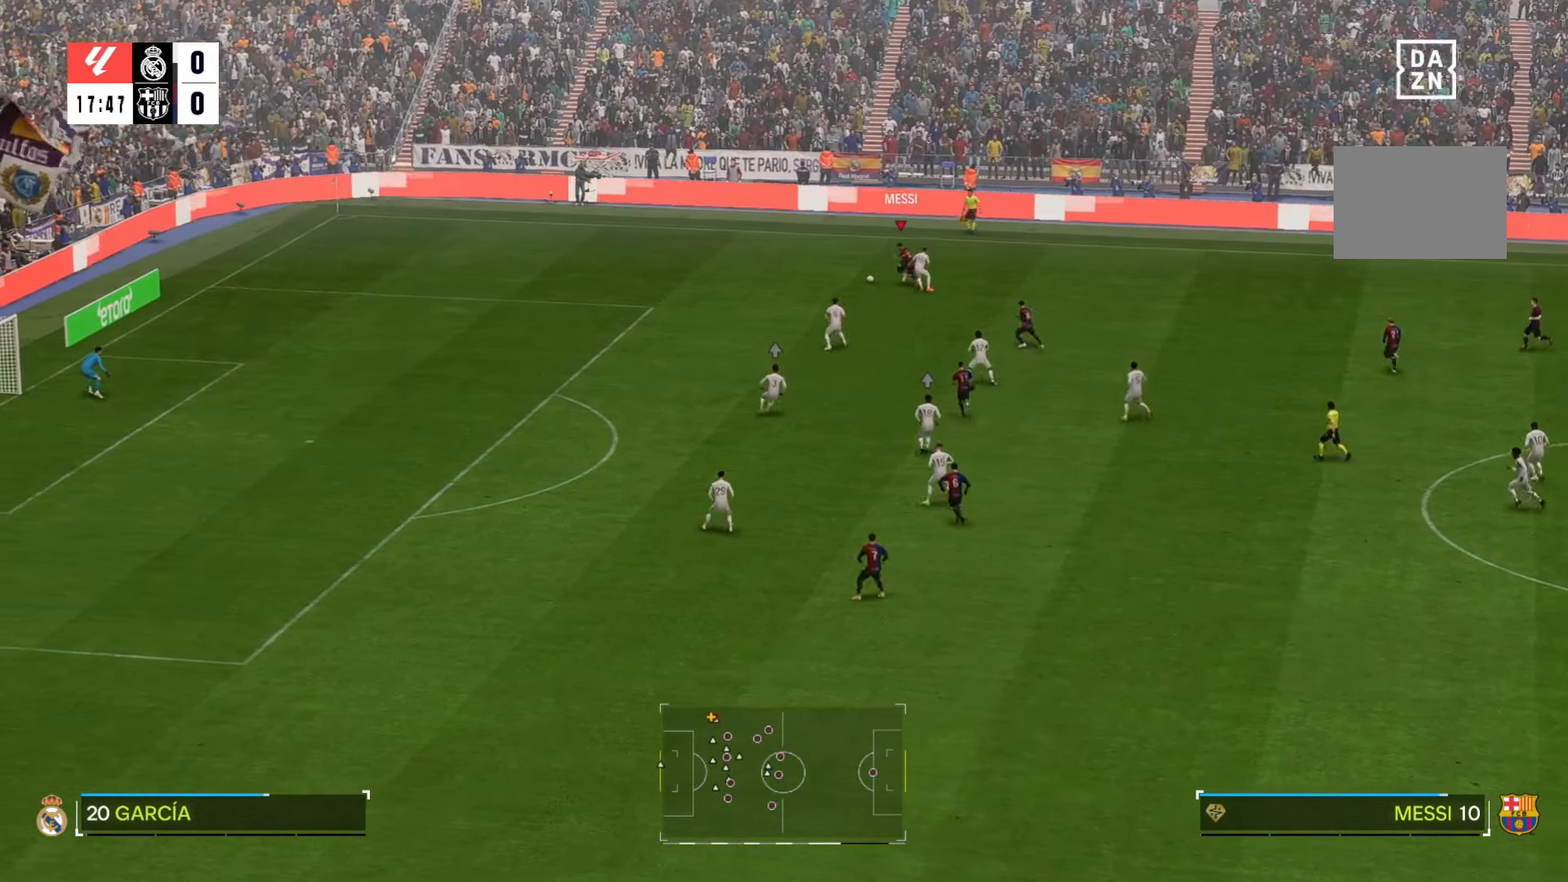
{"buttons": [], "left_stick": "down", "right_stick": "center", "events": [[17, "left_stick", "down-left"], [267, "left_stick", "down"]]}
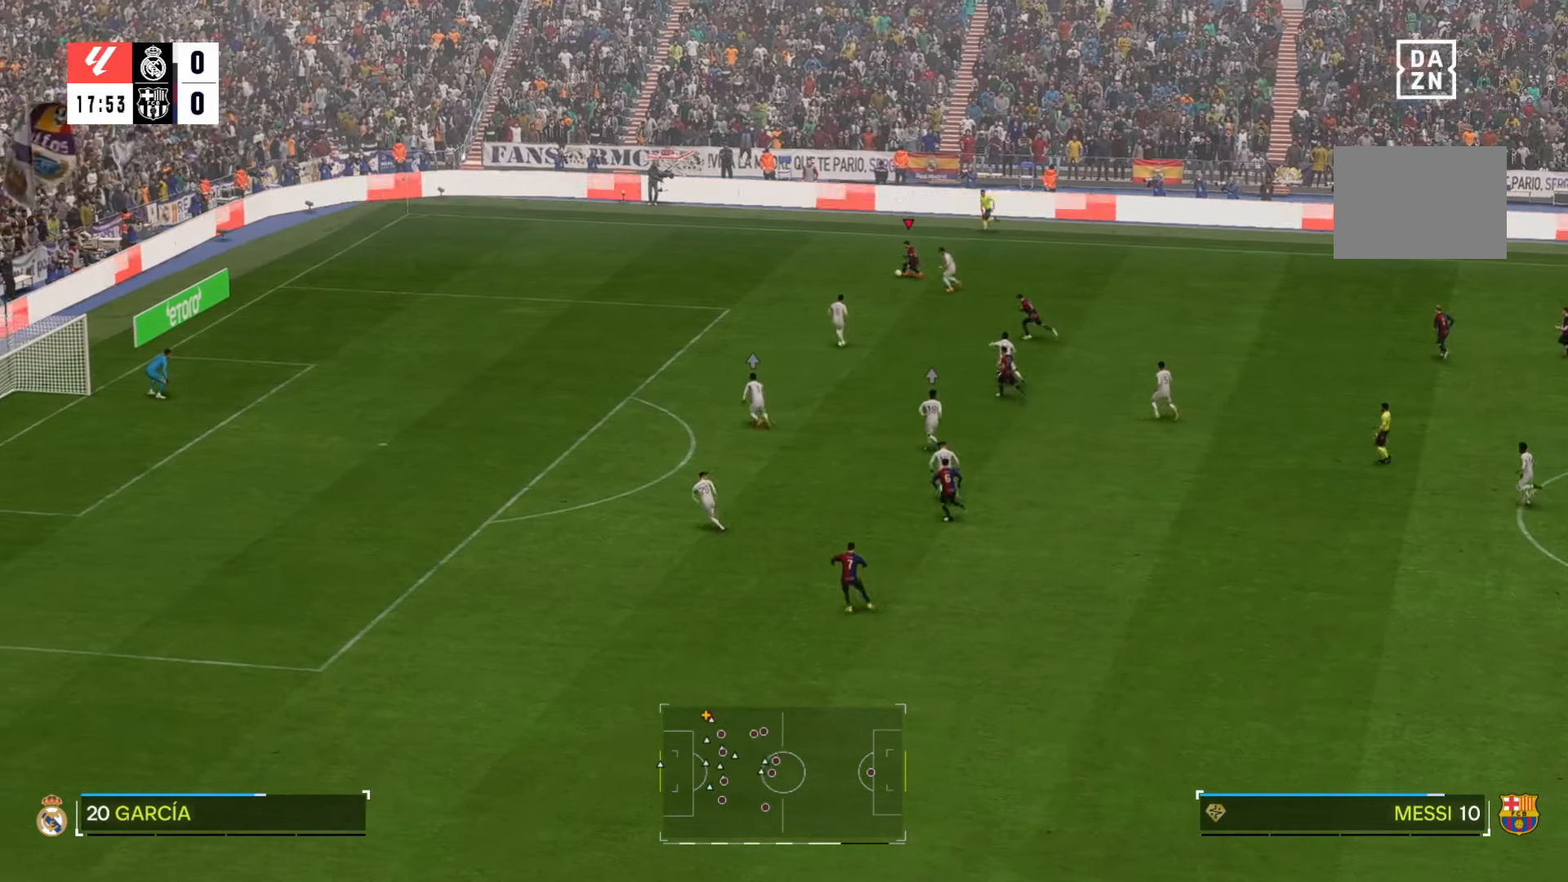
{"buttons": [], "left_stick": "down", "right_stick": "center", "events": []}
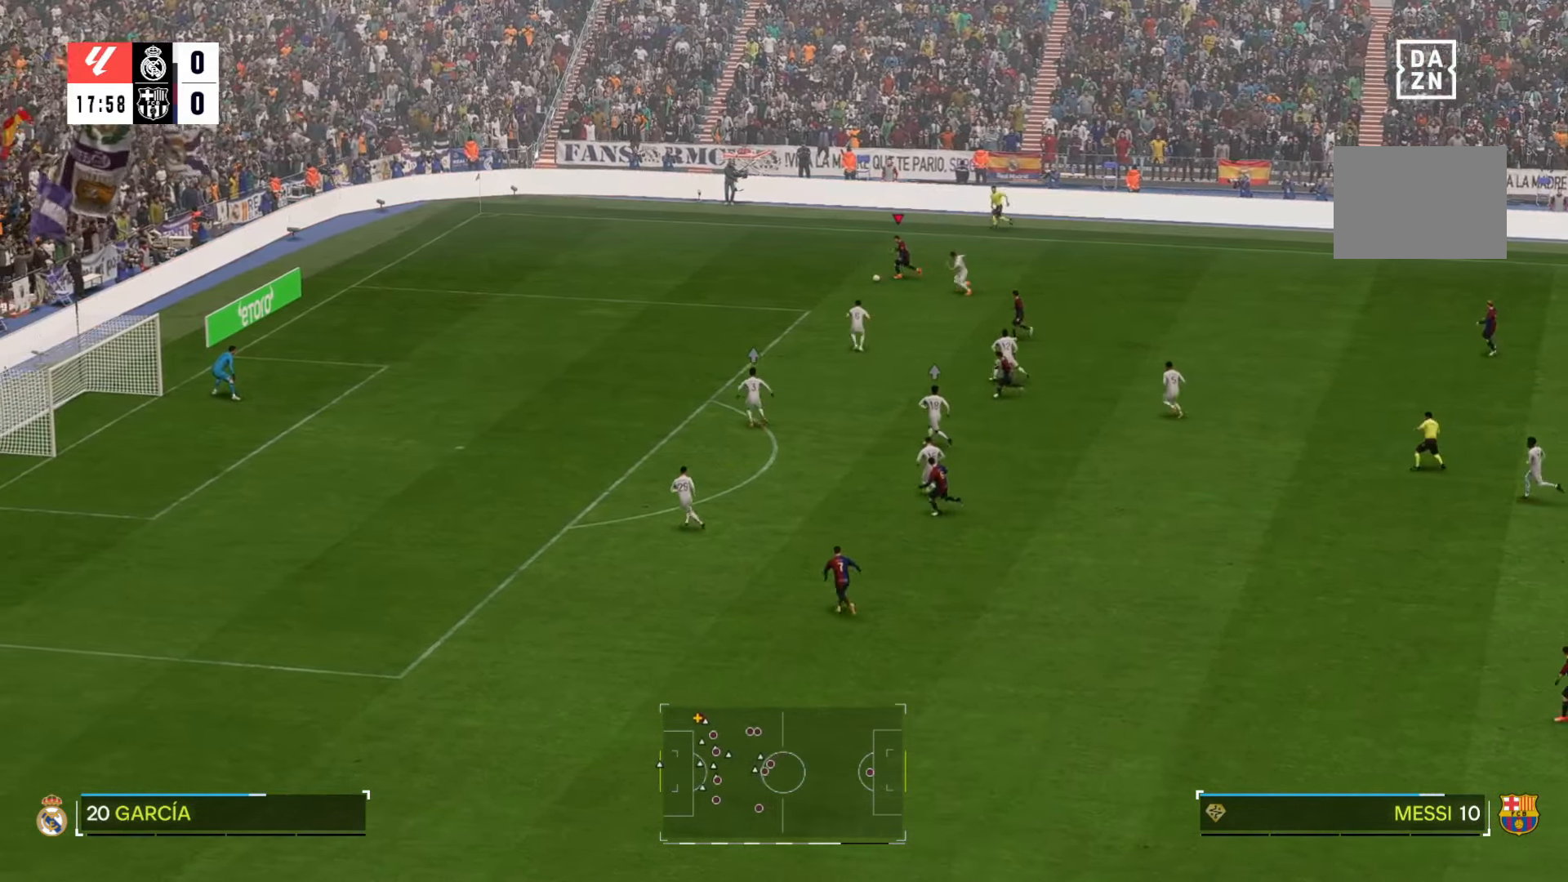
{"buttons": [], "left_stick": "down", "right_stick": "center", "events": []}
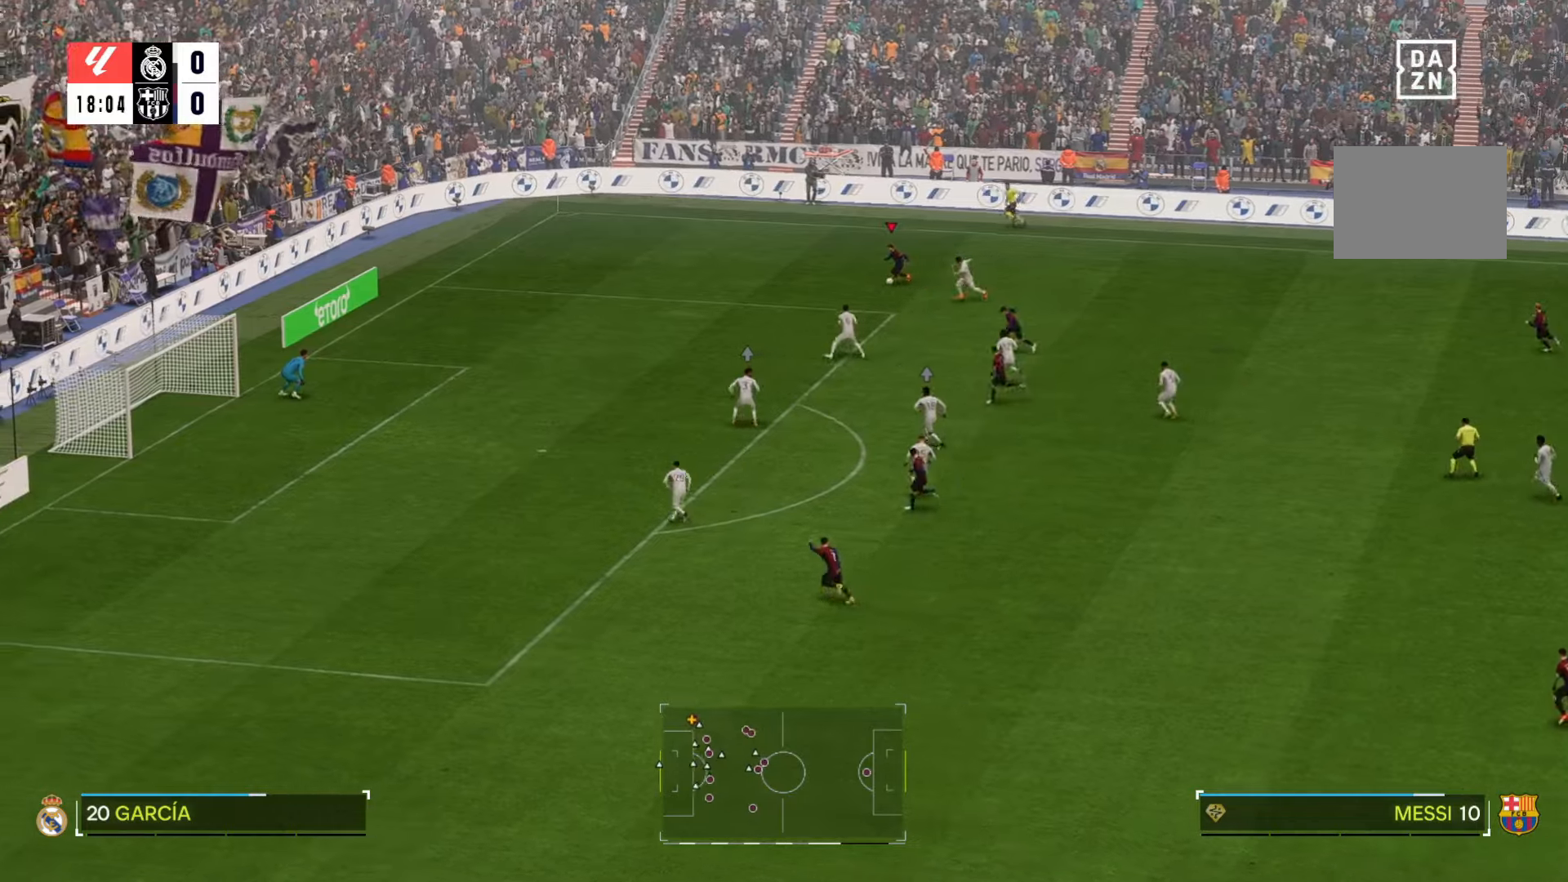
{"buttons": [], "left_stick": "down", "right_stick": "center", "events": []}
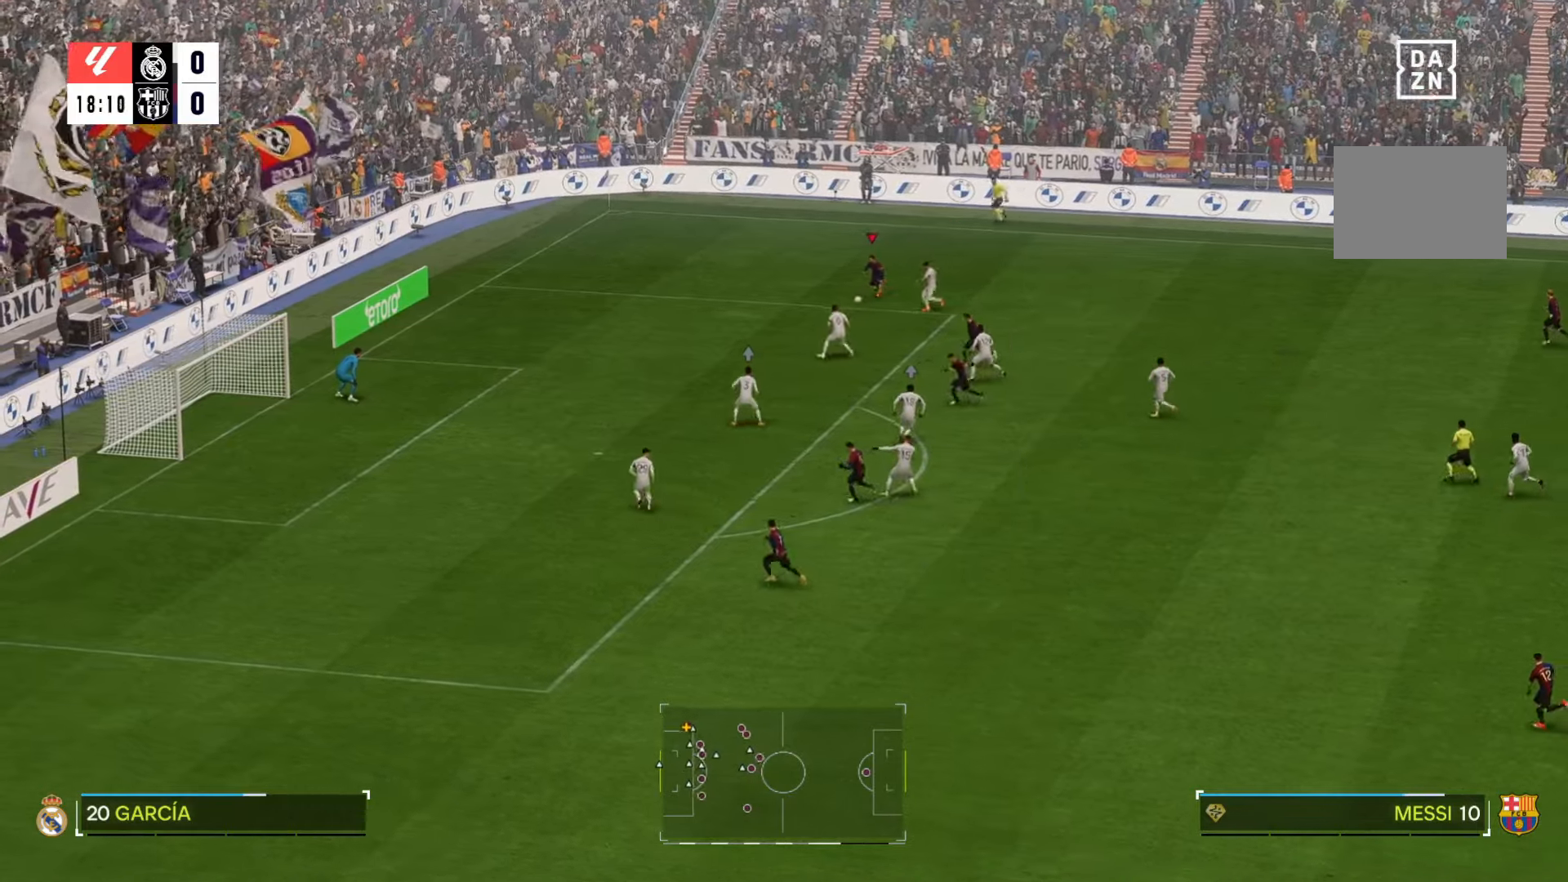
{"buttons": [], "left_stick": "down-left", "right_stick": "center", "events": [[350, "left_stick", "down-left"]]}
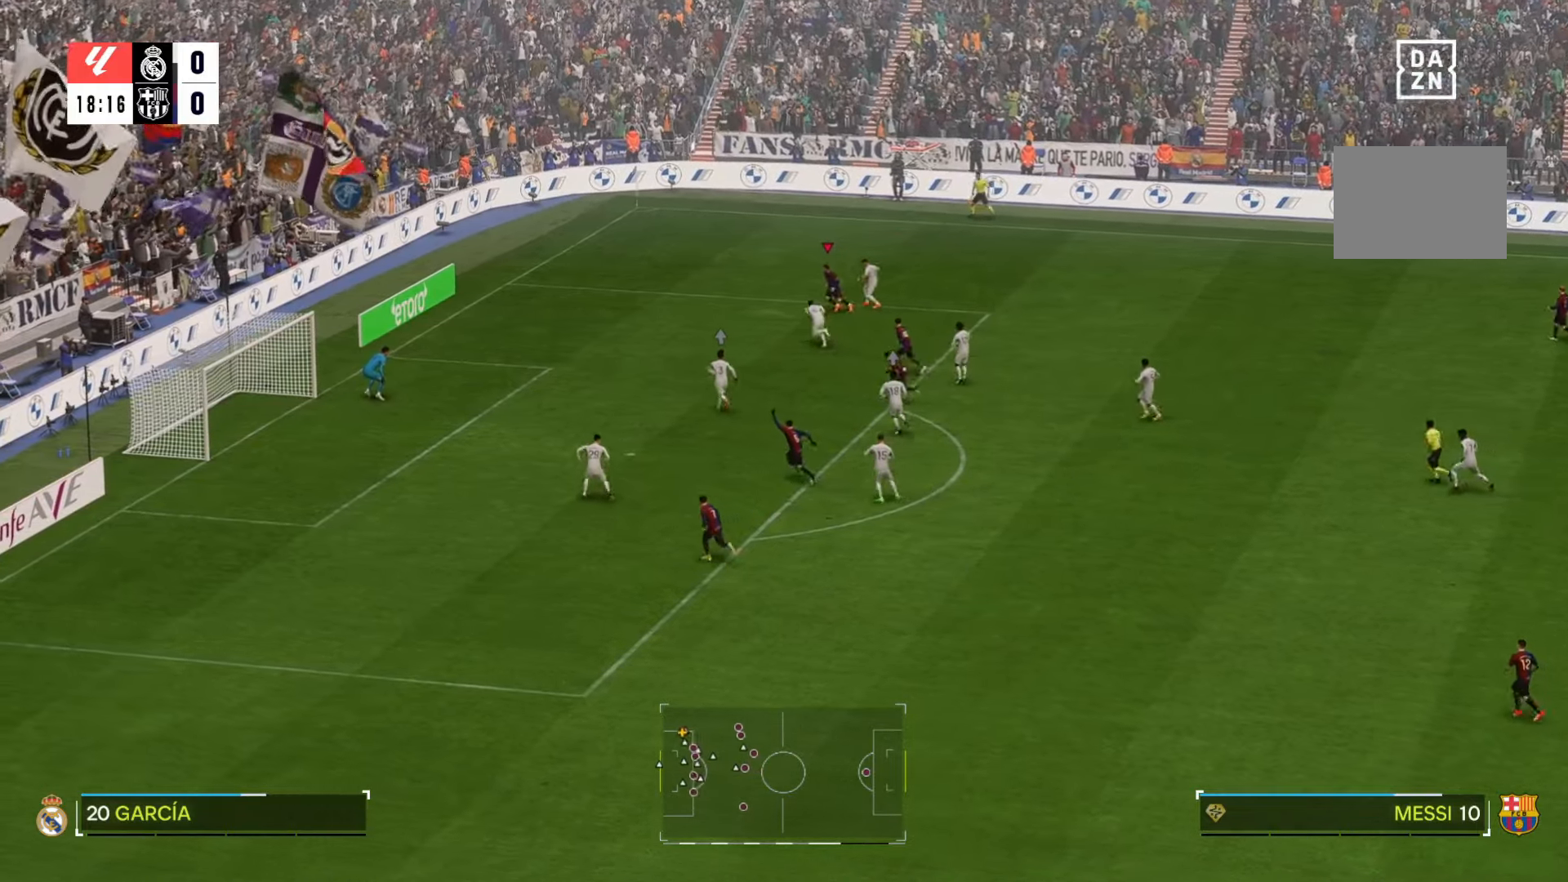
{"buttons": [], "left_stick": "down", "right_stick": "center", "events": [[50, "left_stick", "down"]]}
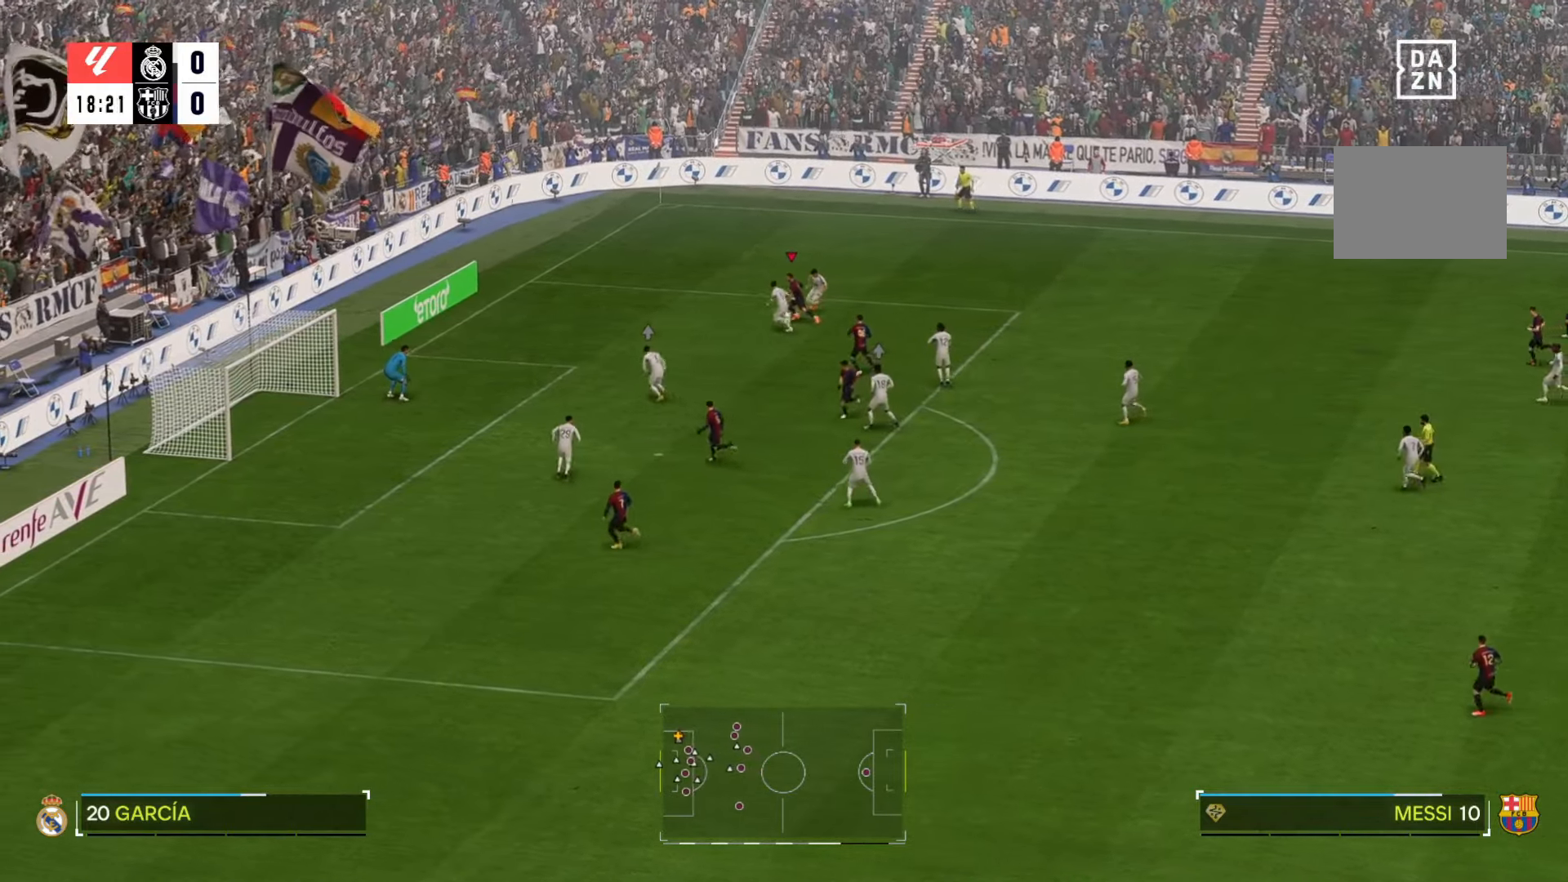
{"buttons": [], "left_stick": "down", "right_stick": "center", "events": []}
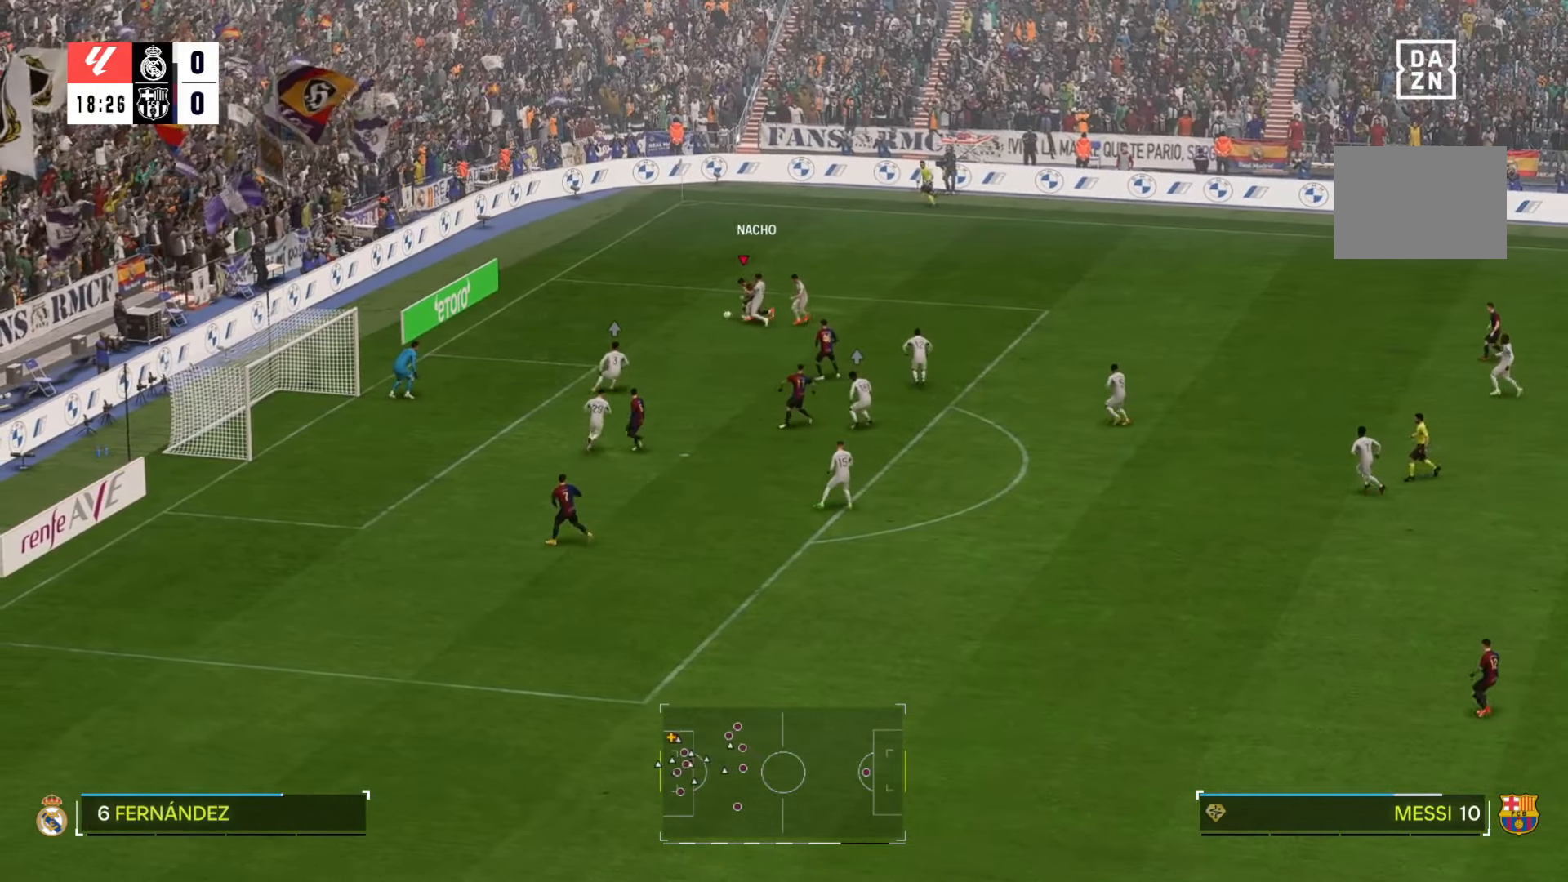
{"buttons": [], "left_stick": "down", "right_stick": "center", "events": []}
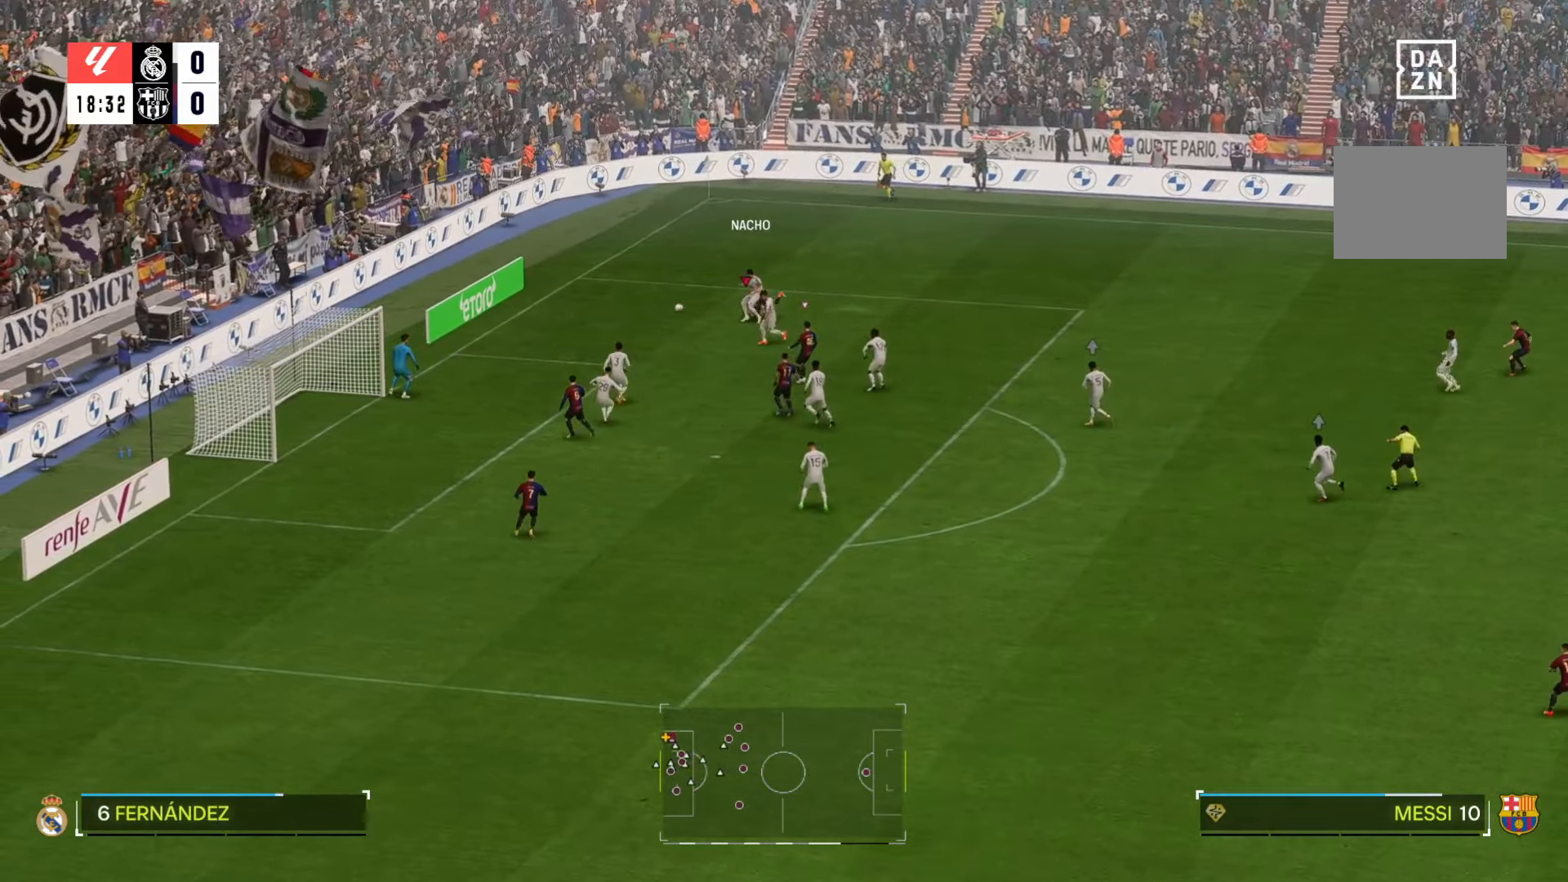
{"buttons": [], "left_stick": "center", "right_stick": "center", "events": [[33, "left_stick", "down-left"], [183, "left_stick", "center"]]}
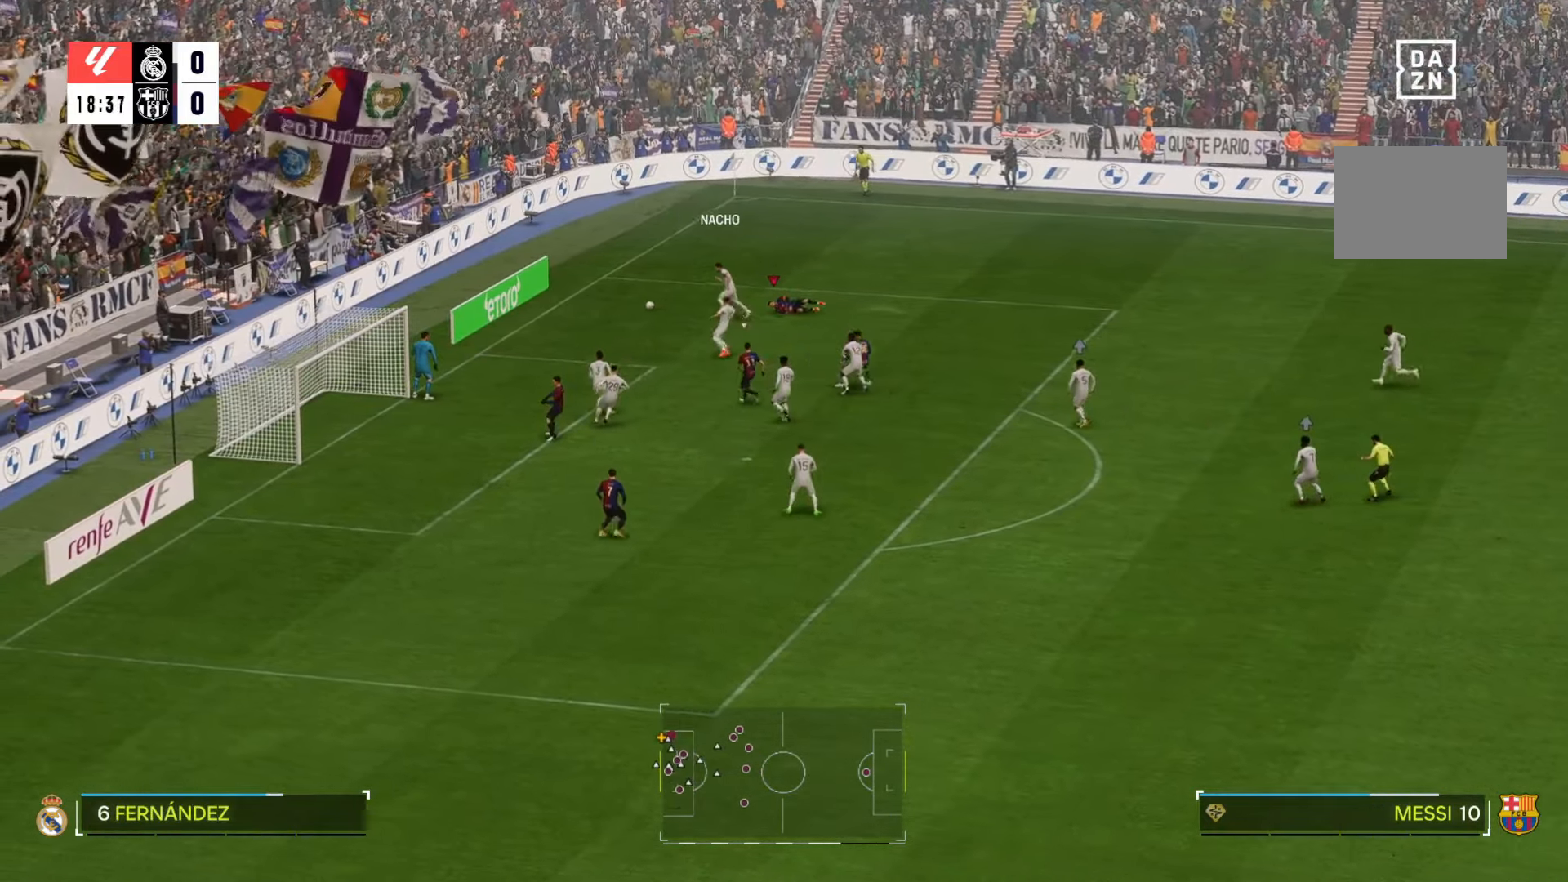
{"buttons": [], "left_stick": "center", "right_stick": "center", "events": []}
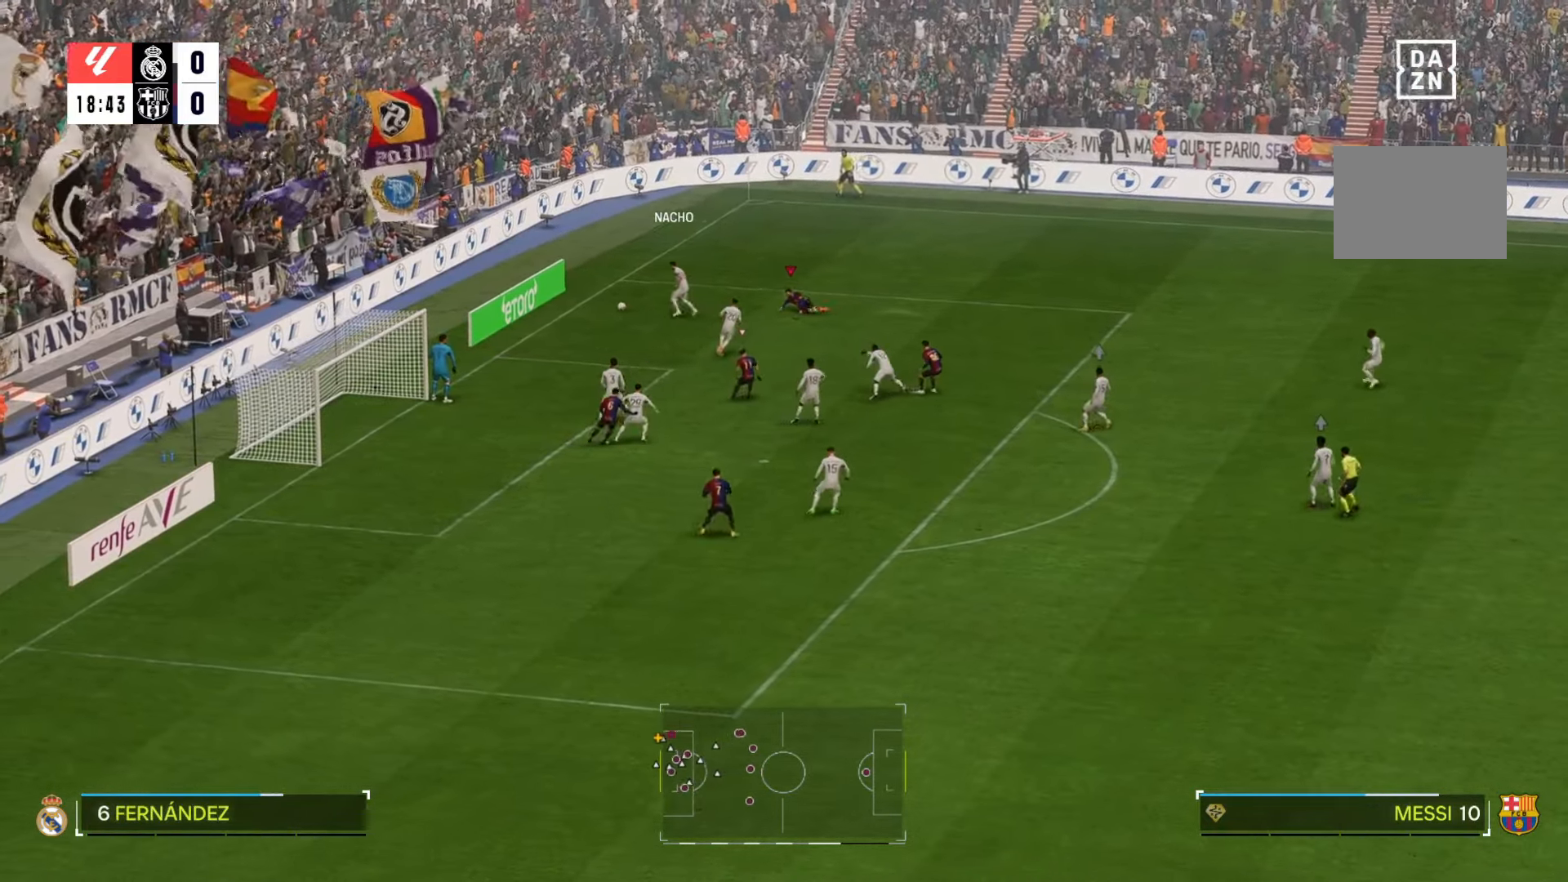
{"buttons": [], "left_stick": "center", "right_stick": "center", "events": []}
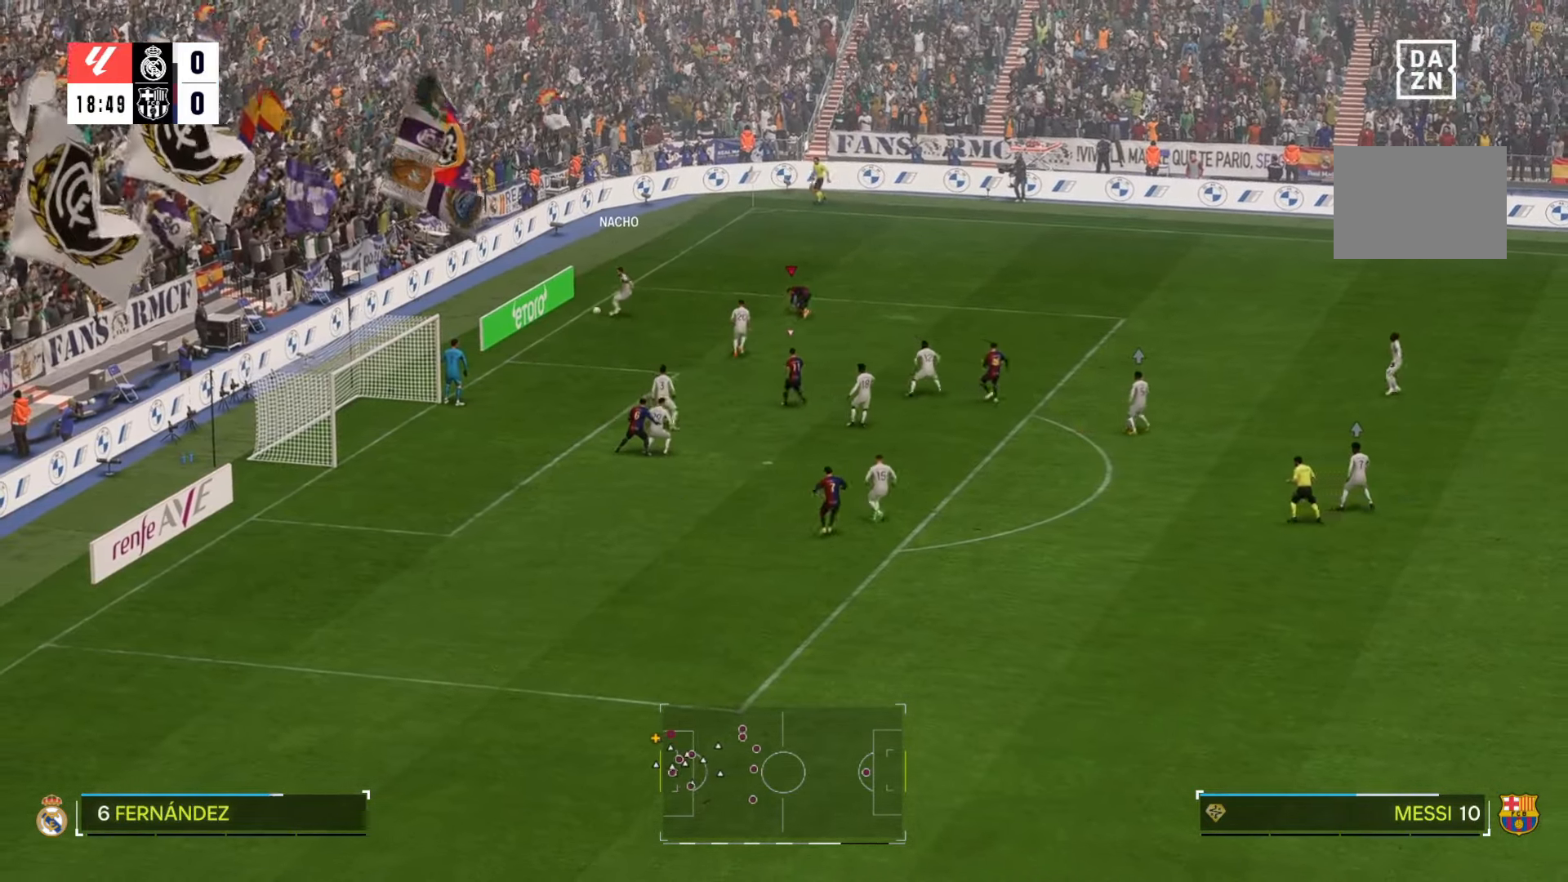
{"buttons": [], "left_stick": "down", "right_stick": "center", "events": [[200, "left_stick", "up-right"], [417, "left_stick", "down-left"], [483, "left_stick", "down"]]}
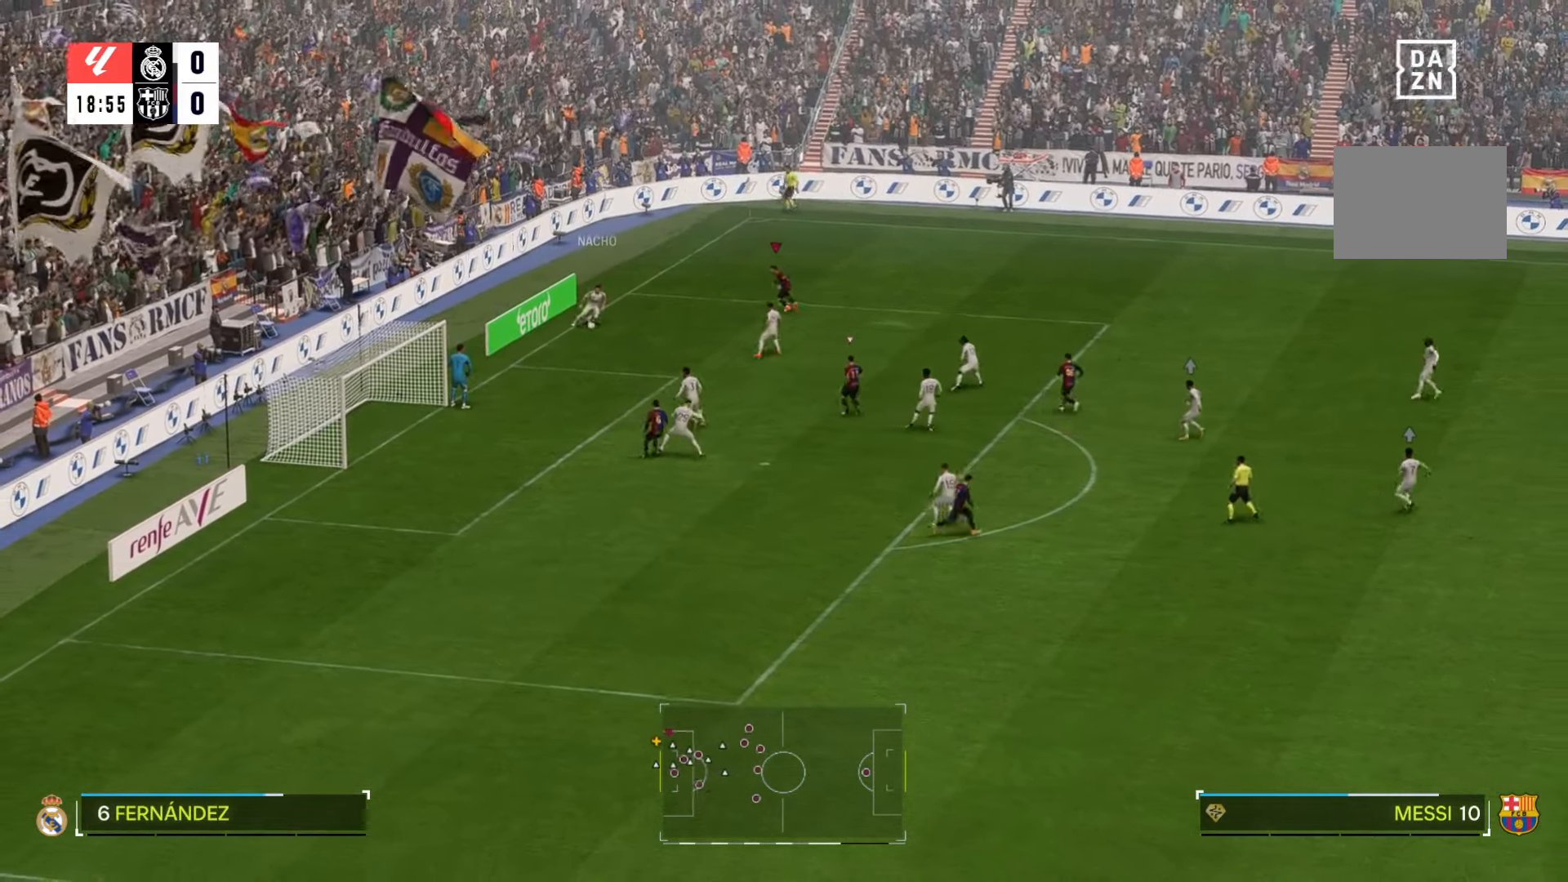
{"buttons": [], "left_stick": "down", "right_stick": "center", "events": []}
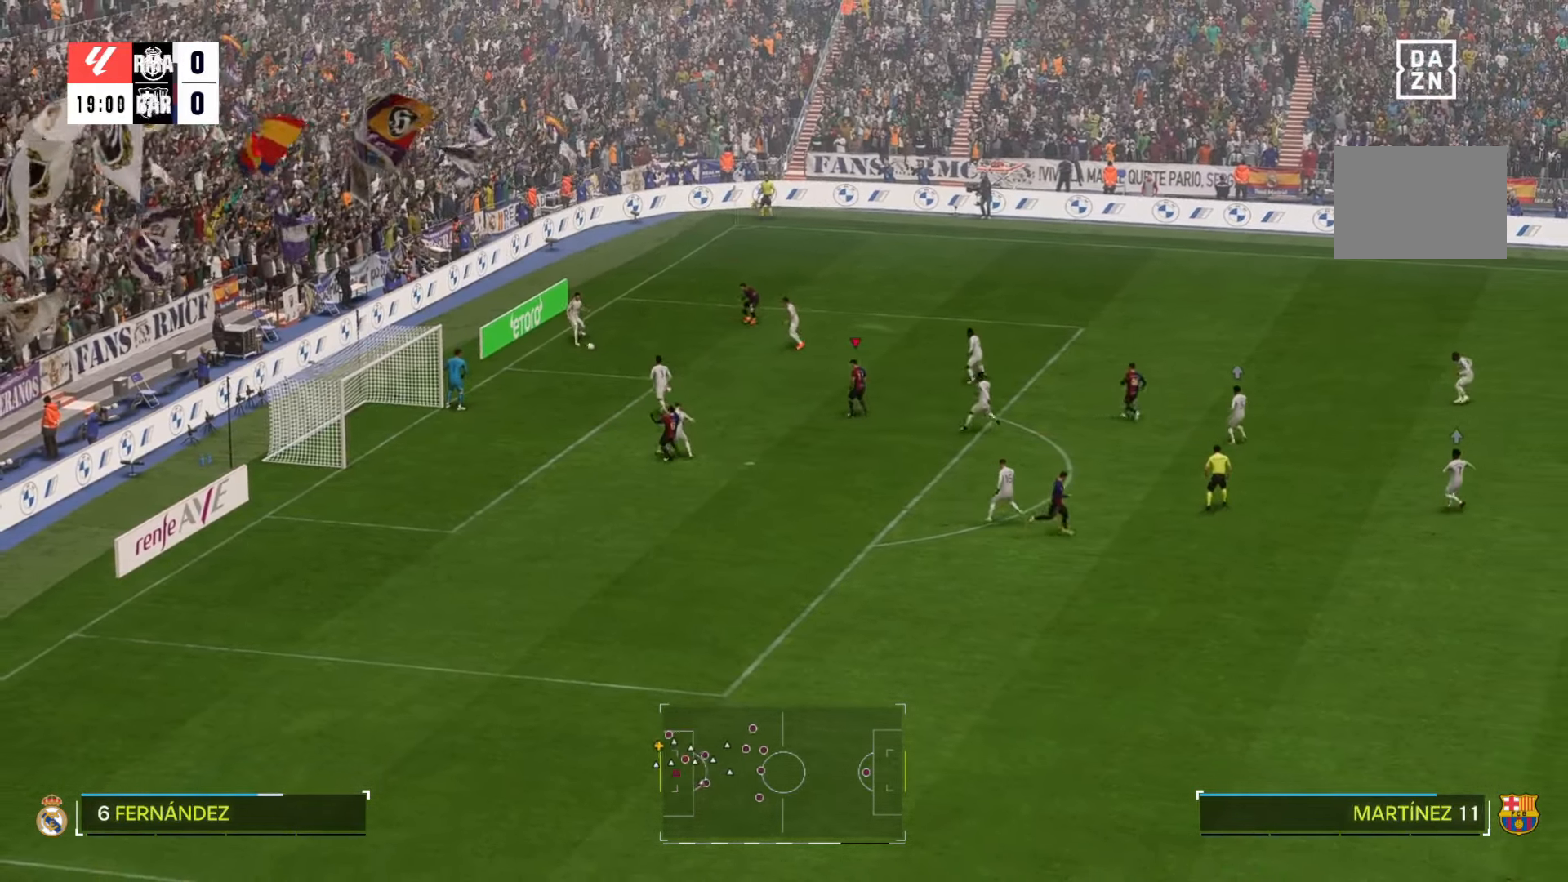
{"buttons": [], "left_stick": "down", "right_stick": "center", "events": []}
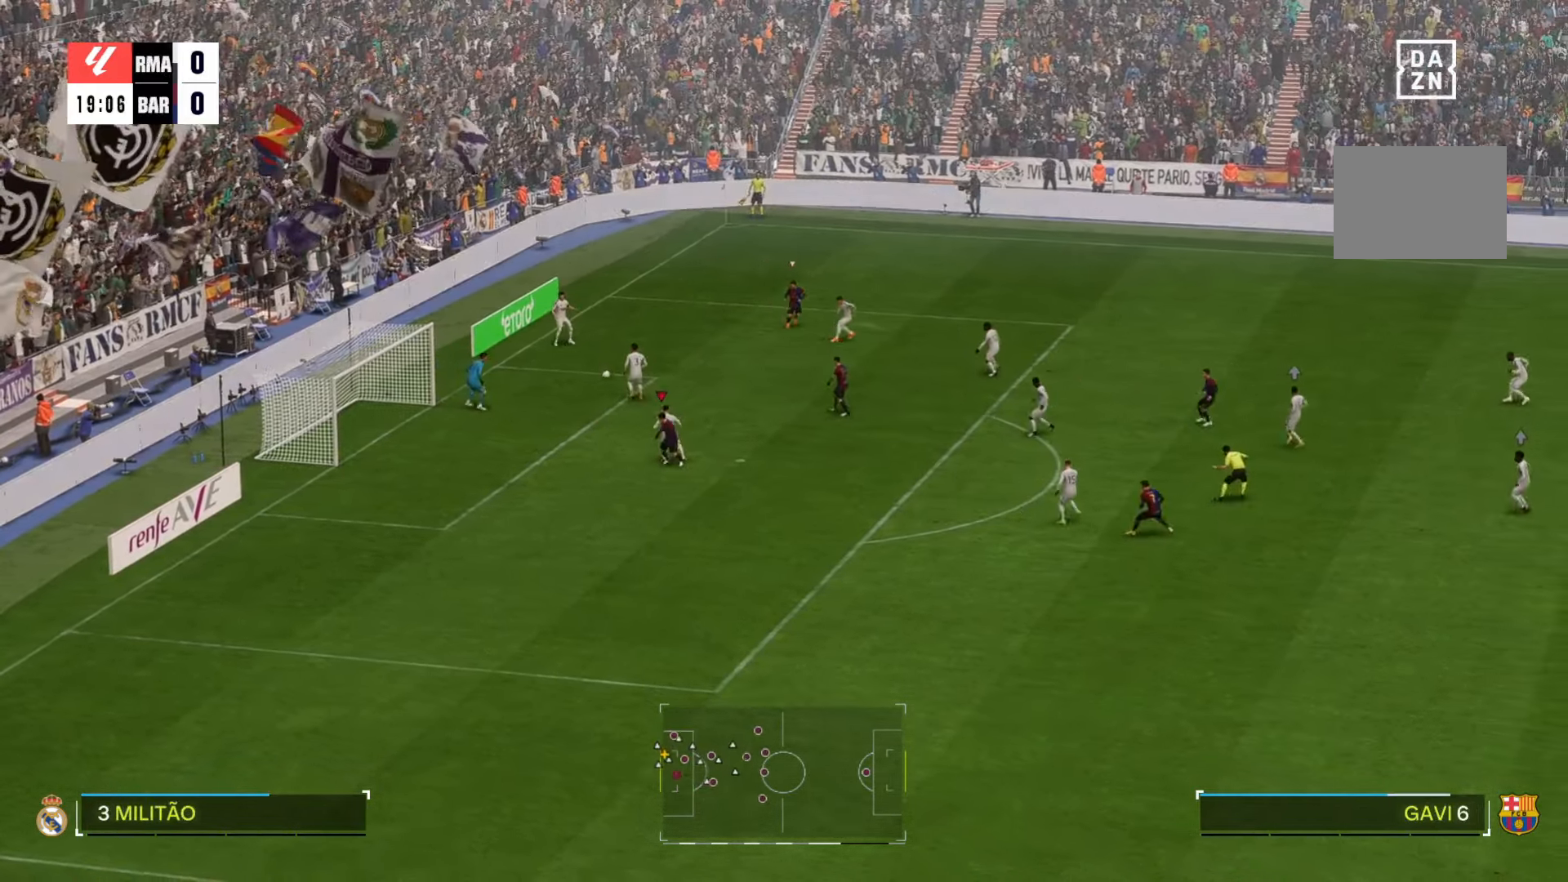
{"buttons": [], "left_stick": "down", "right_stick": "center", "events": [[267, "B", "down"], [317, "B", "up"]]}
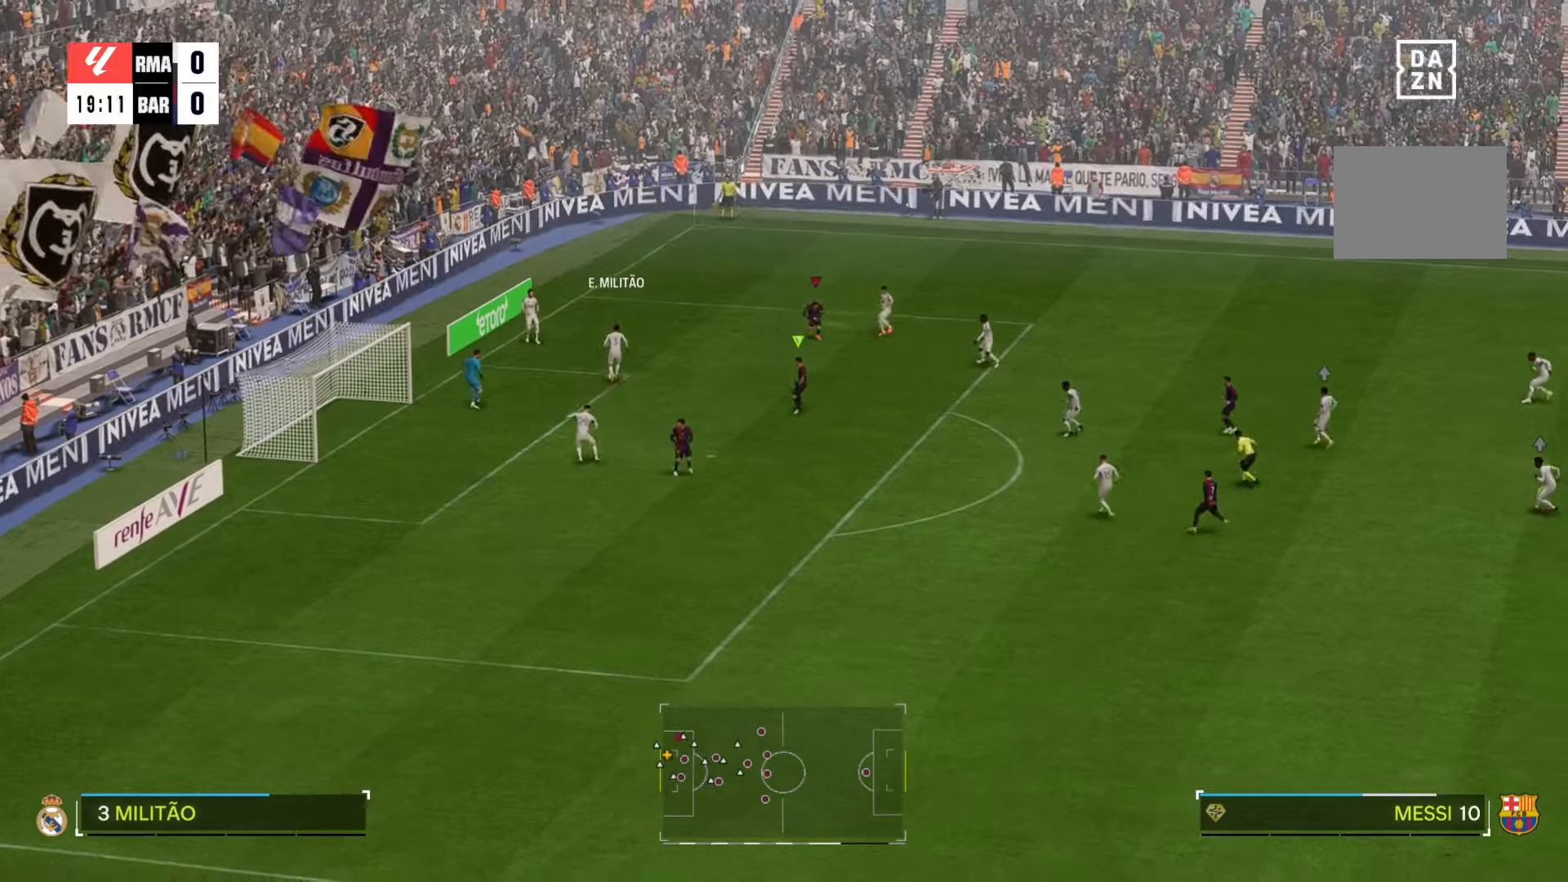
{"buttons": [], "left_stick": "center", "right_stick": "center", "events": [[350, "left_stick", "center"]]}
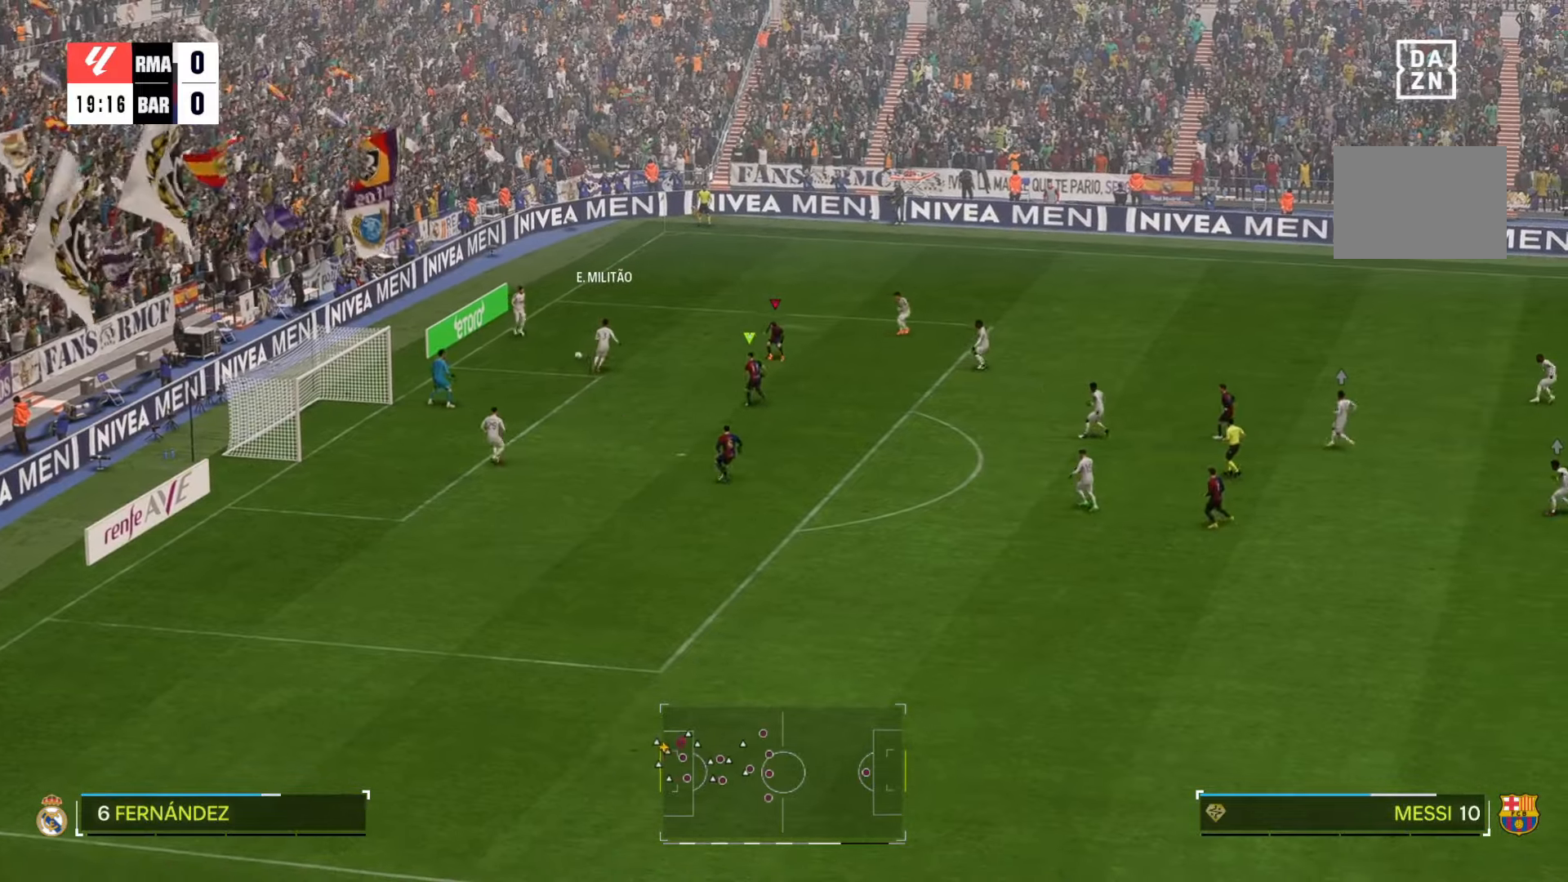
{"buttons": [], "left_stick": "up-right", "right_stick": "center", "events": [[483, "left_stick", "up-right"]]}
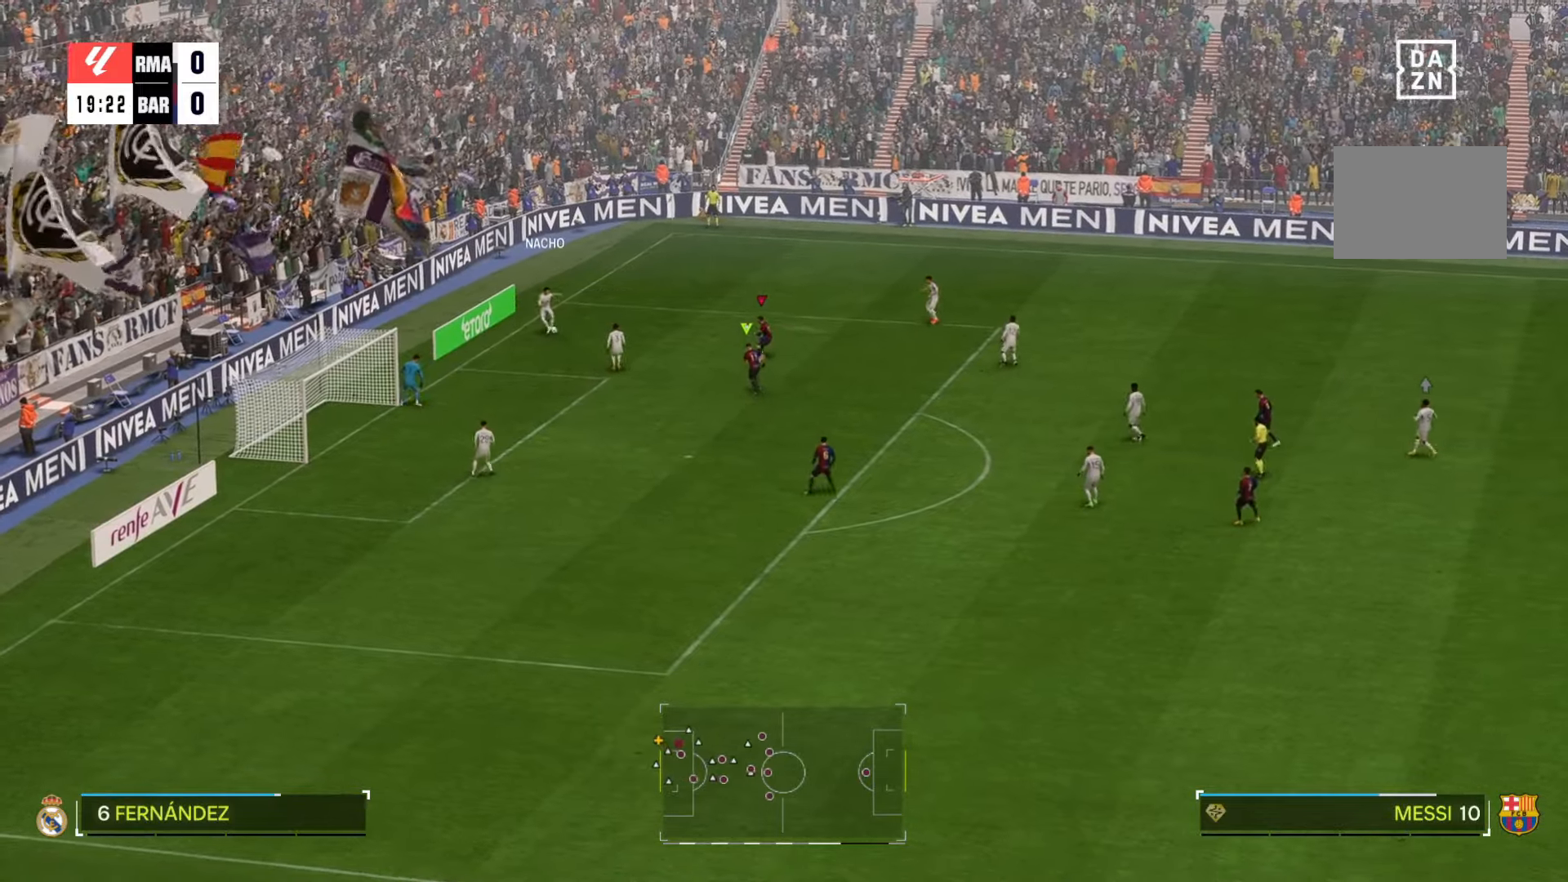
{"buttons": [], "left_stick": "up-right", "right_stick": "center", "events": [[317, "left_stick", "center"], [483, "left_stick", "up-right"]]}
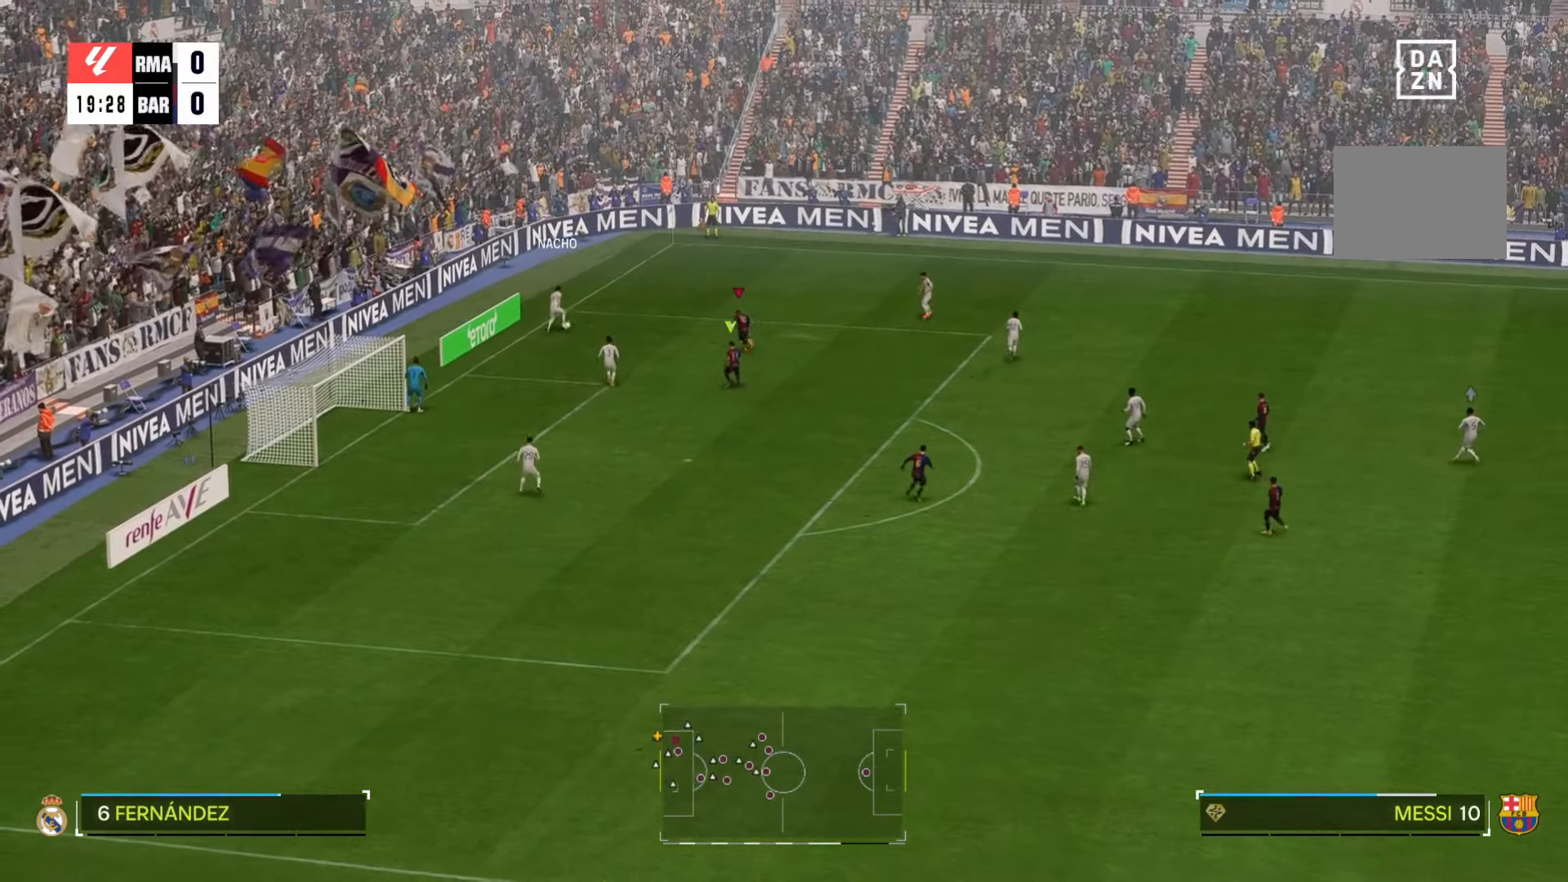
{"buttons": [], "left_stick": "up-right", "right_stick": "center", "events": []}
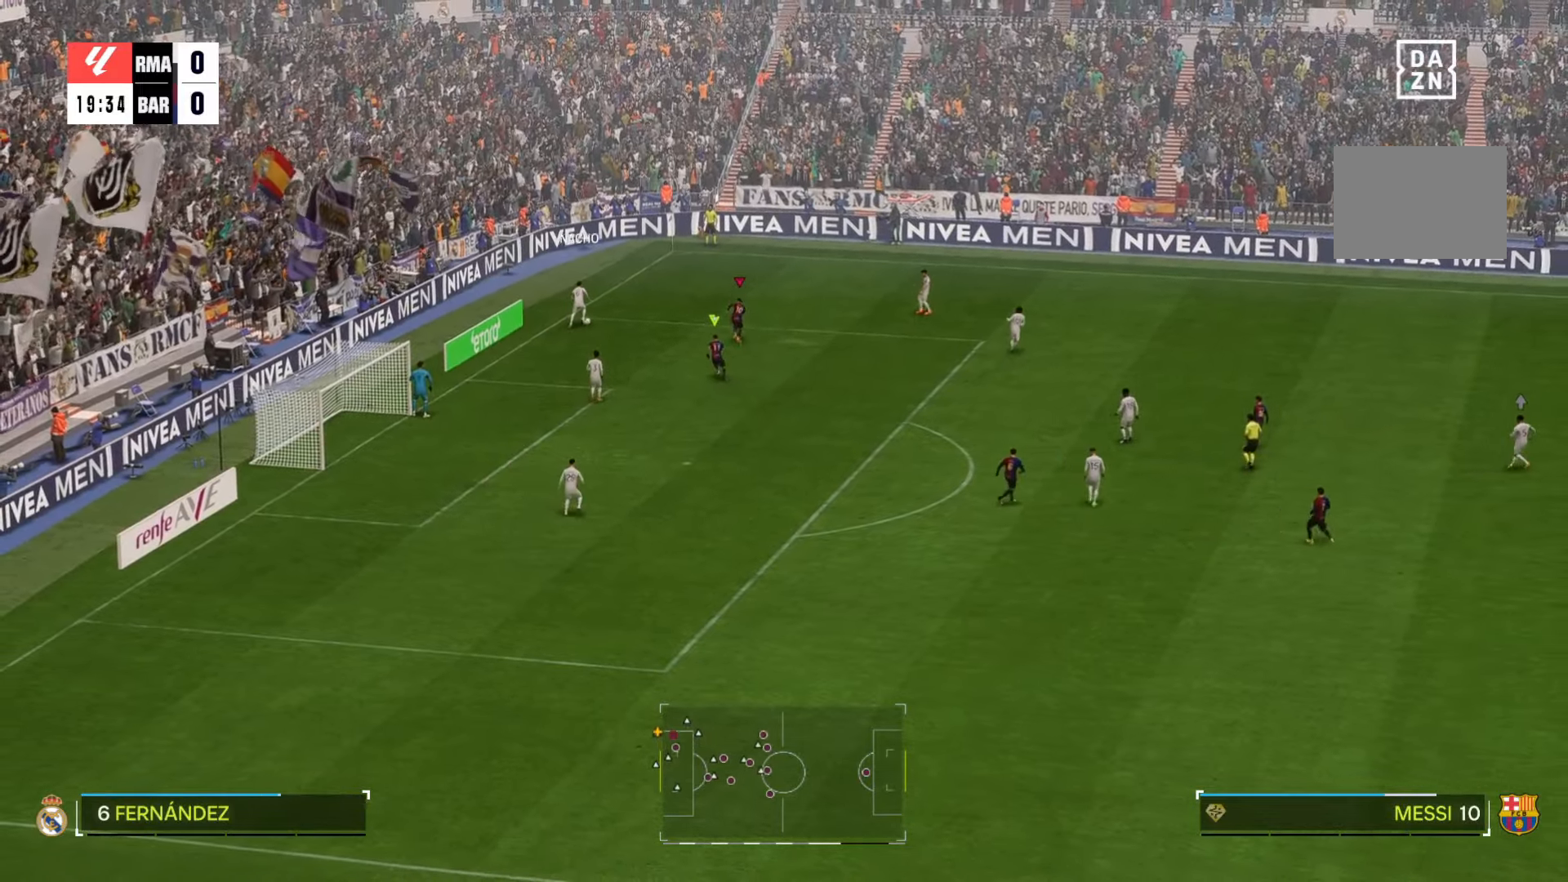
{"buttons": [], "left_stick": "up-right", "right_stick": "center", "events": [[250, "left_stick", "center"], [317, "left_stick", "down-left"], [417, "left_stick", "center"], [483, "left_stick", "up-right"]]}
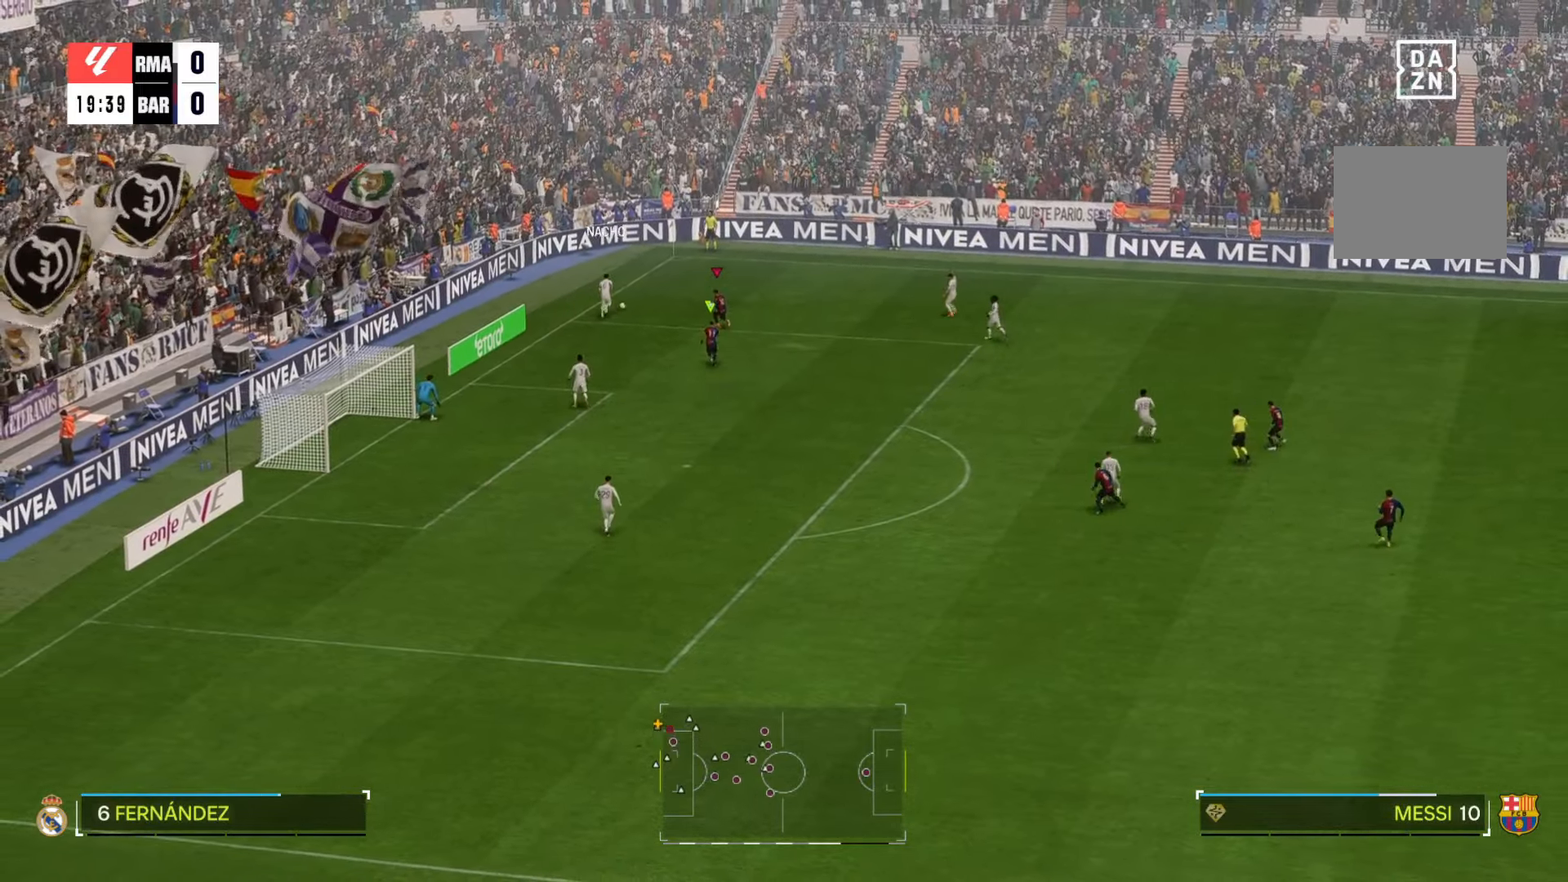
{"buttons": [], "left_stick": "right", "right_stick": "center"}
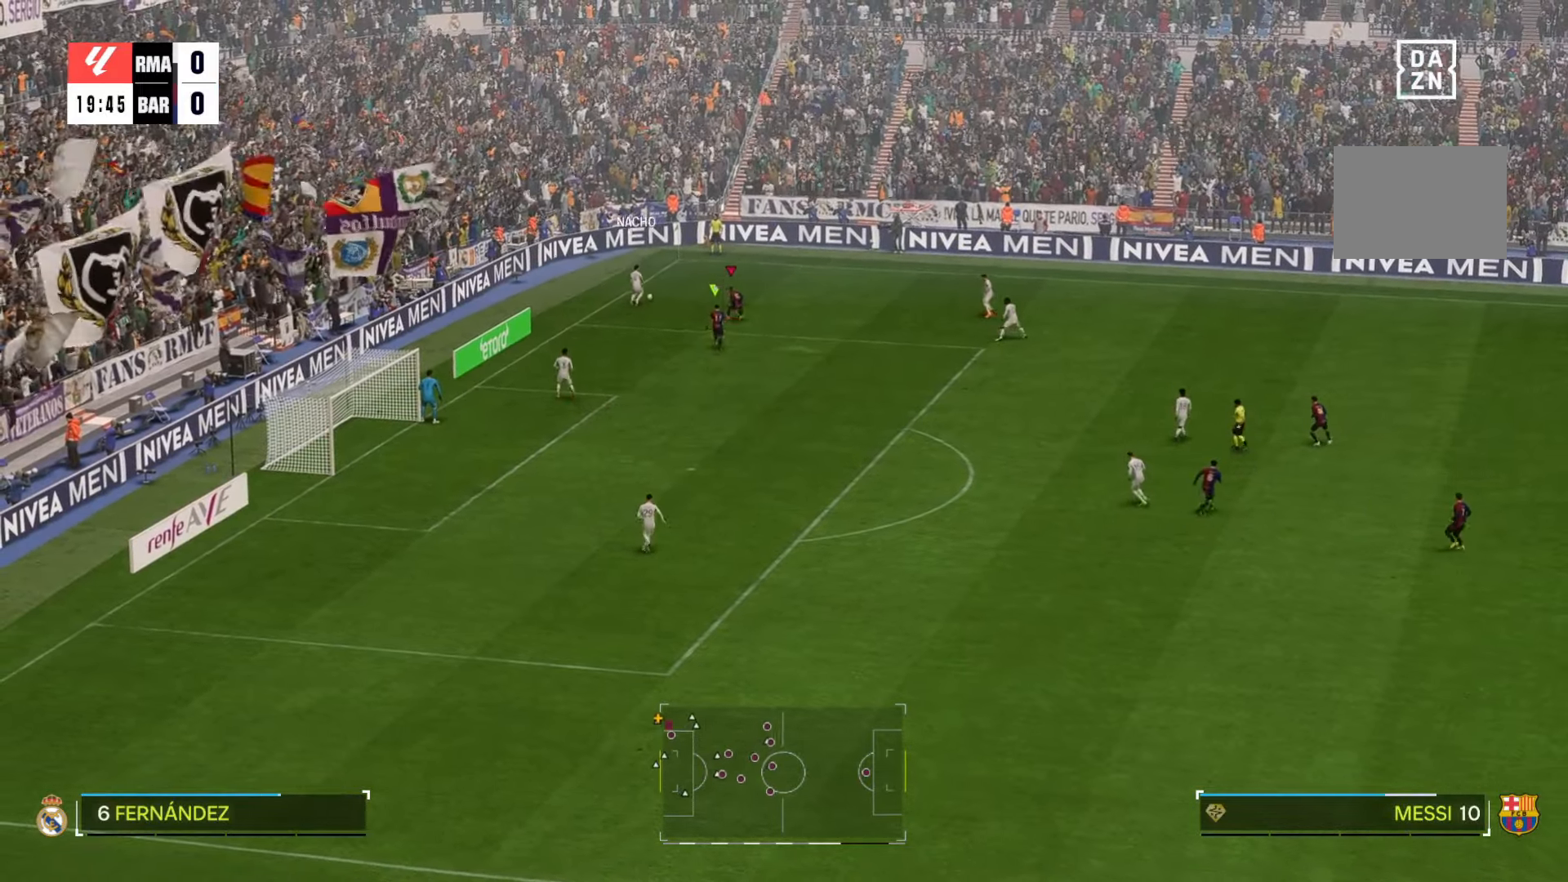
{"buttons": [], "left_stick": "right", "right_stick": "center", "events": []}
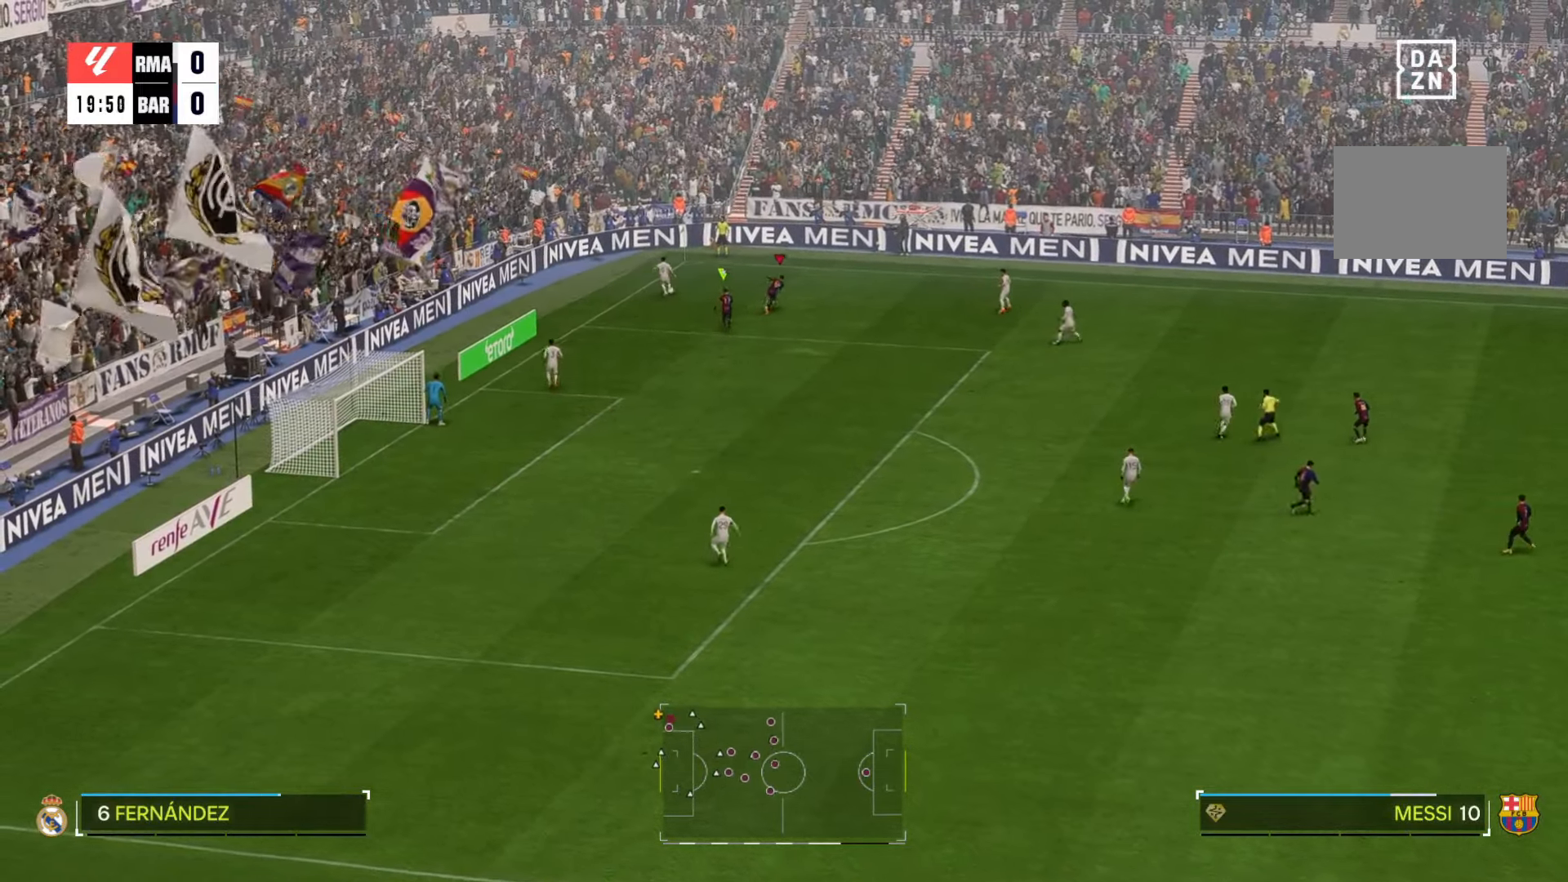
{"buttons": [], "left_stick": "down-left", "right_stick": "center", "events": [[350, "left_stick", "center"], [417, "left_stick", "down-left"]]}
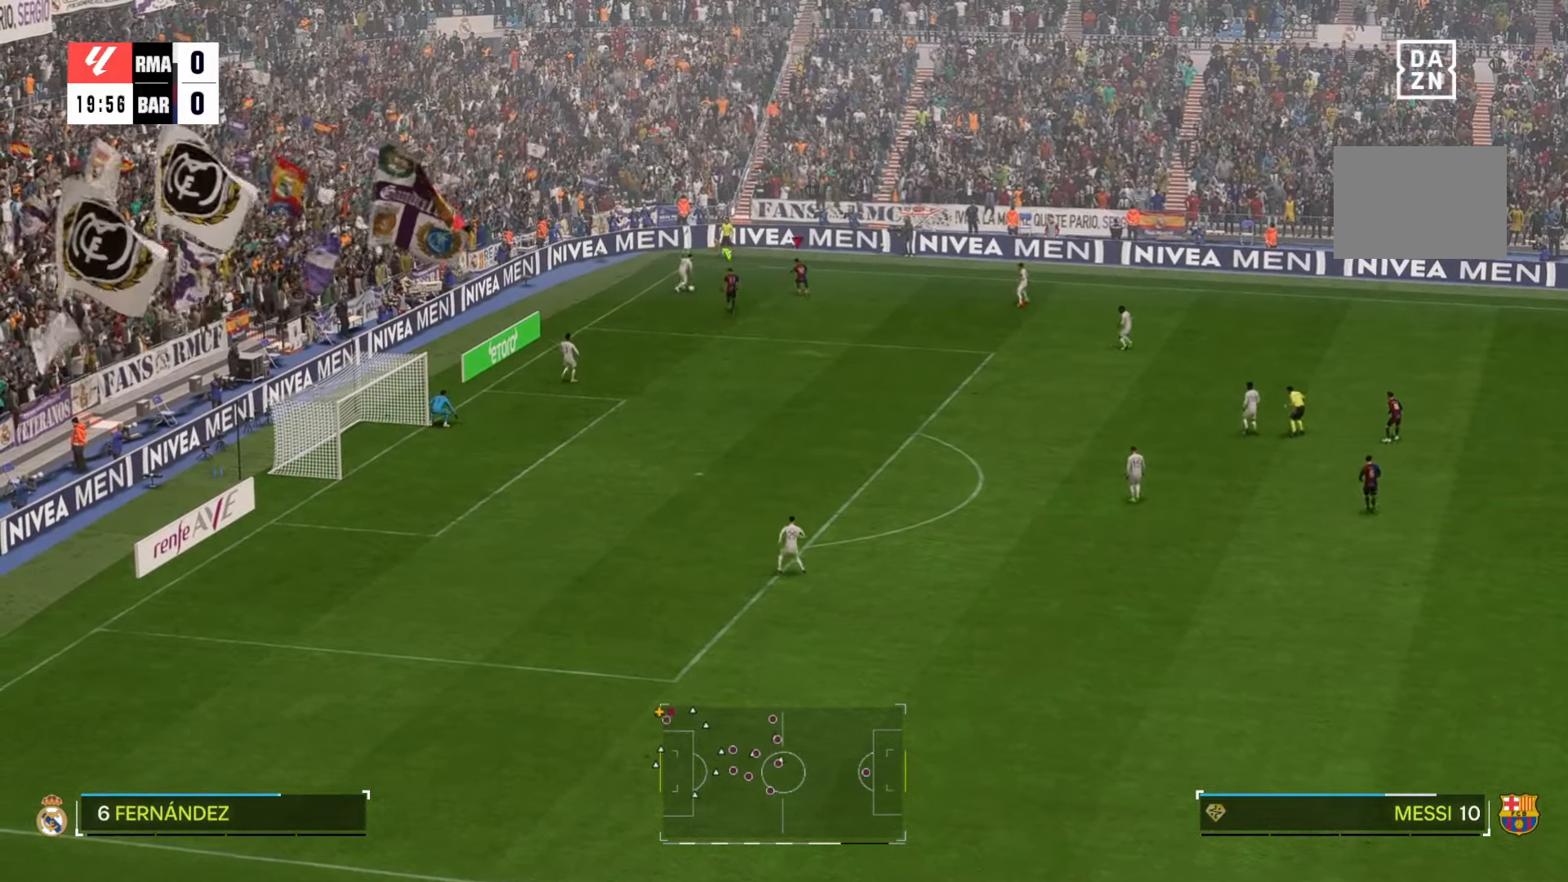
{"buttons": [], "left_stick": "center", "right_stick": "center", "events": [[117, "left_stick", "up-right"], [283, "left_stick", "center"]]}
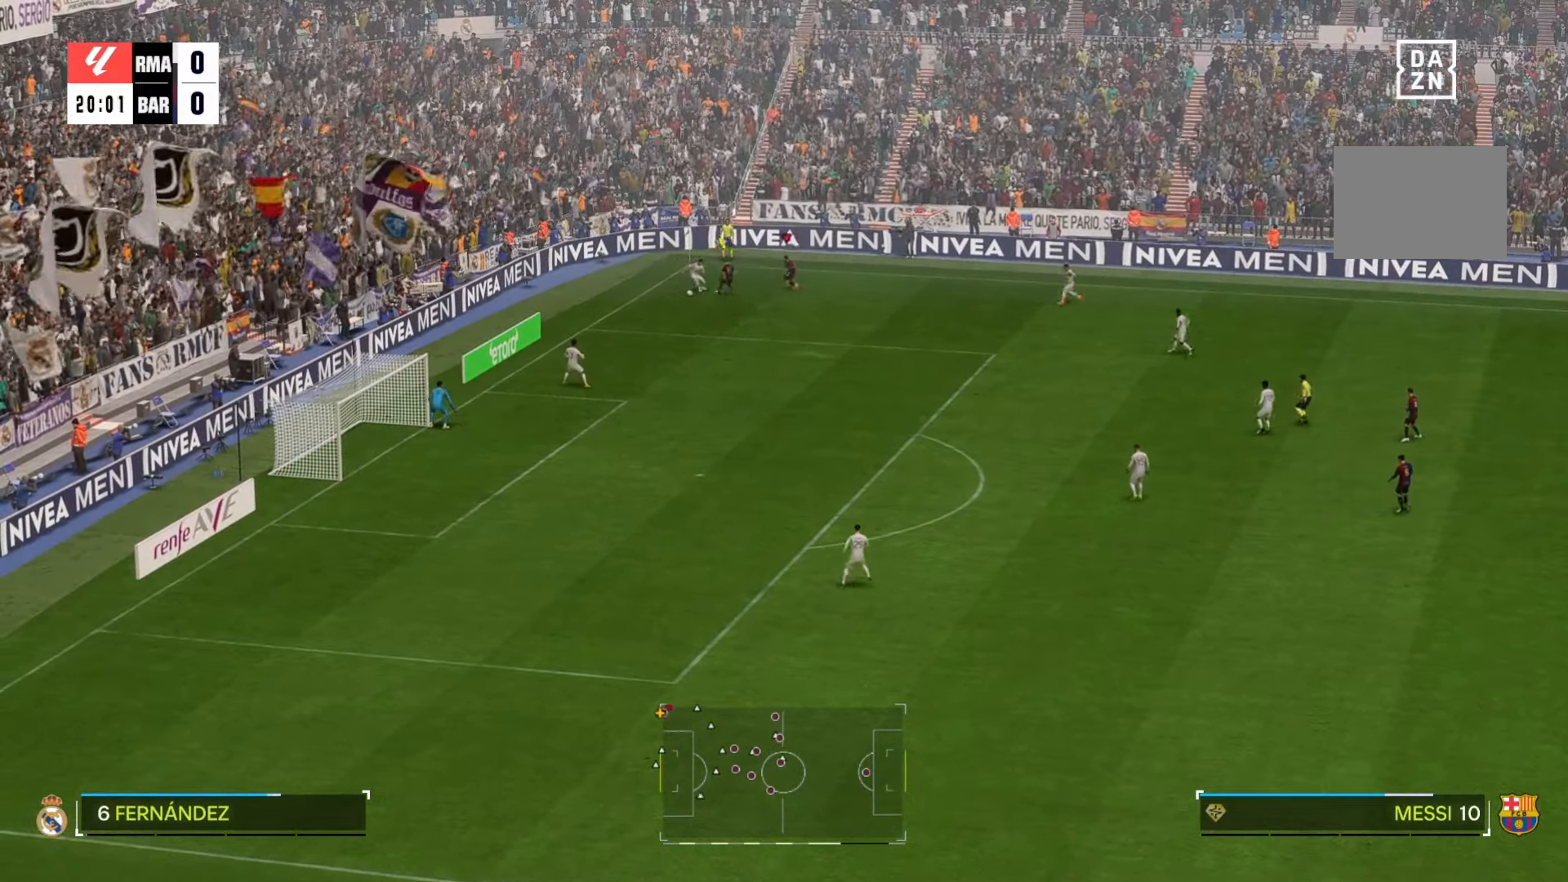
{"buttons": [], "left_stick": "down", "right_stick": "center", "events": [[17, "left_stick", "down"]]}
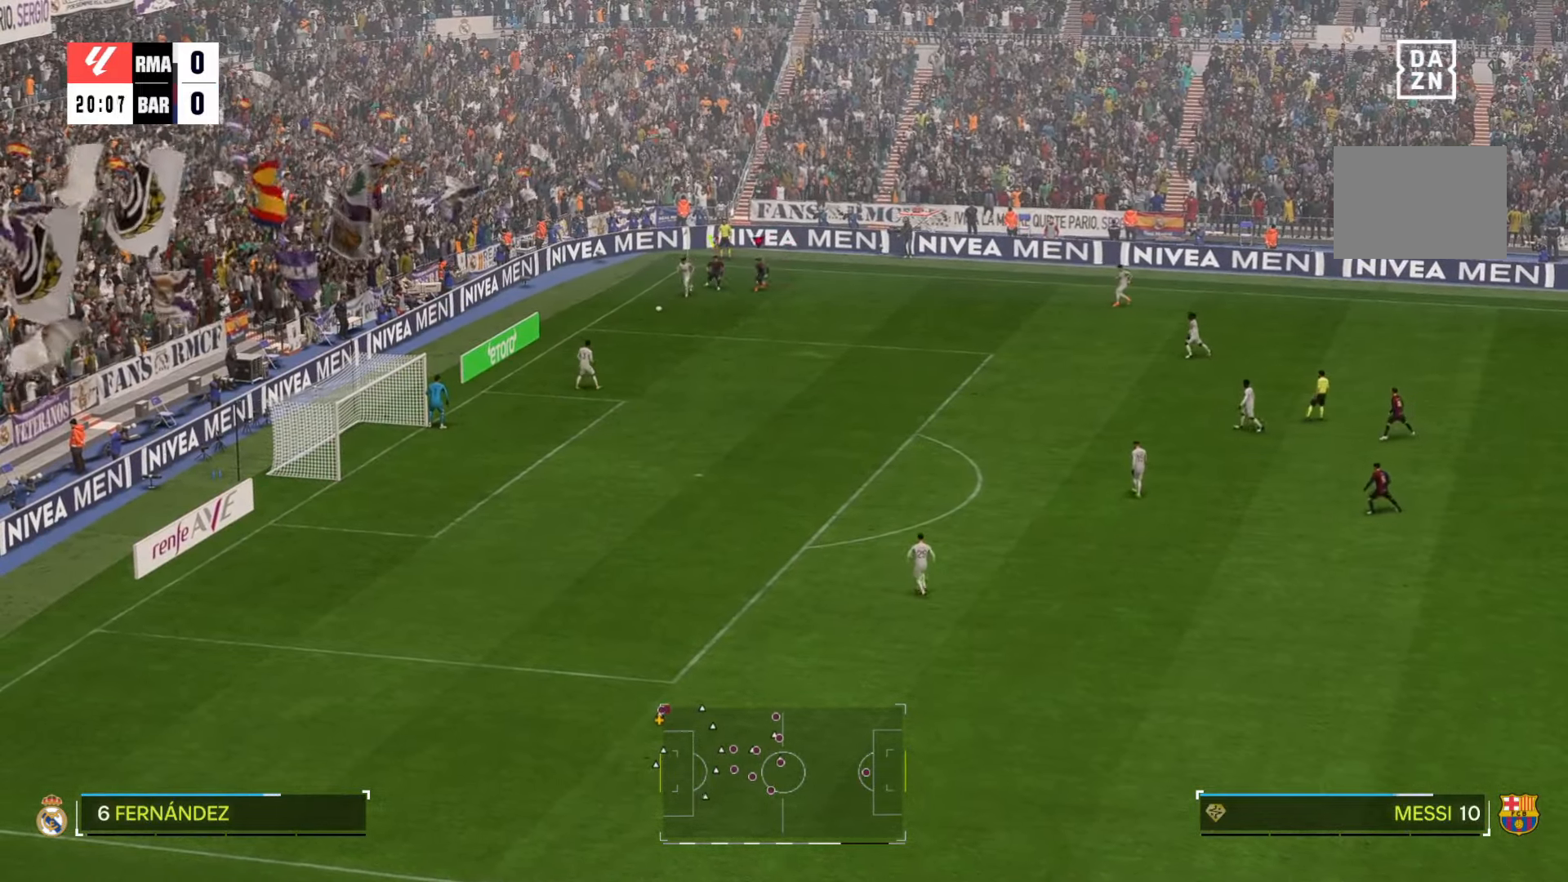
{"buttons": [], "left_stick": "down", "right_stick": "center", "events": []}
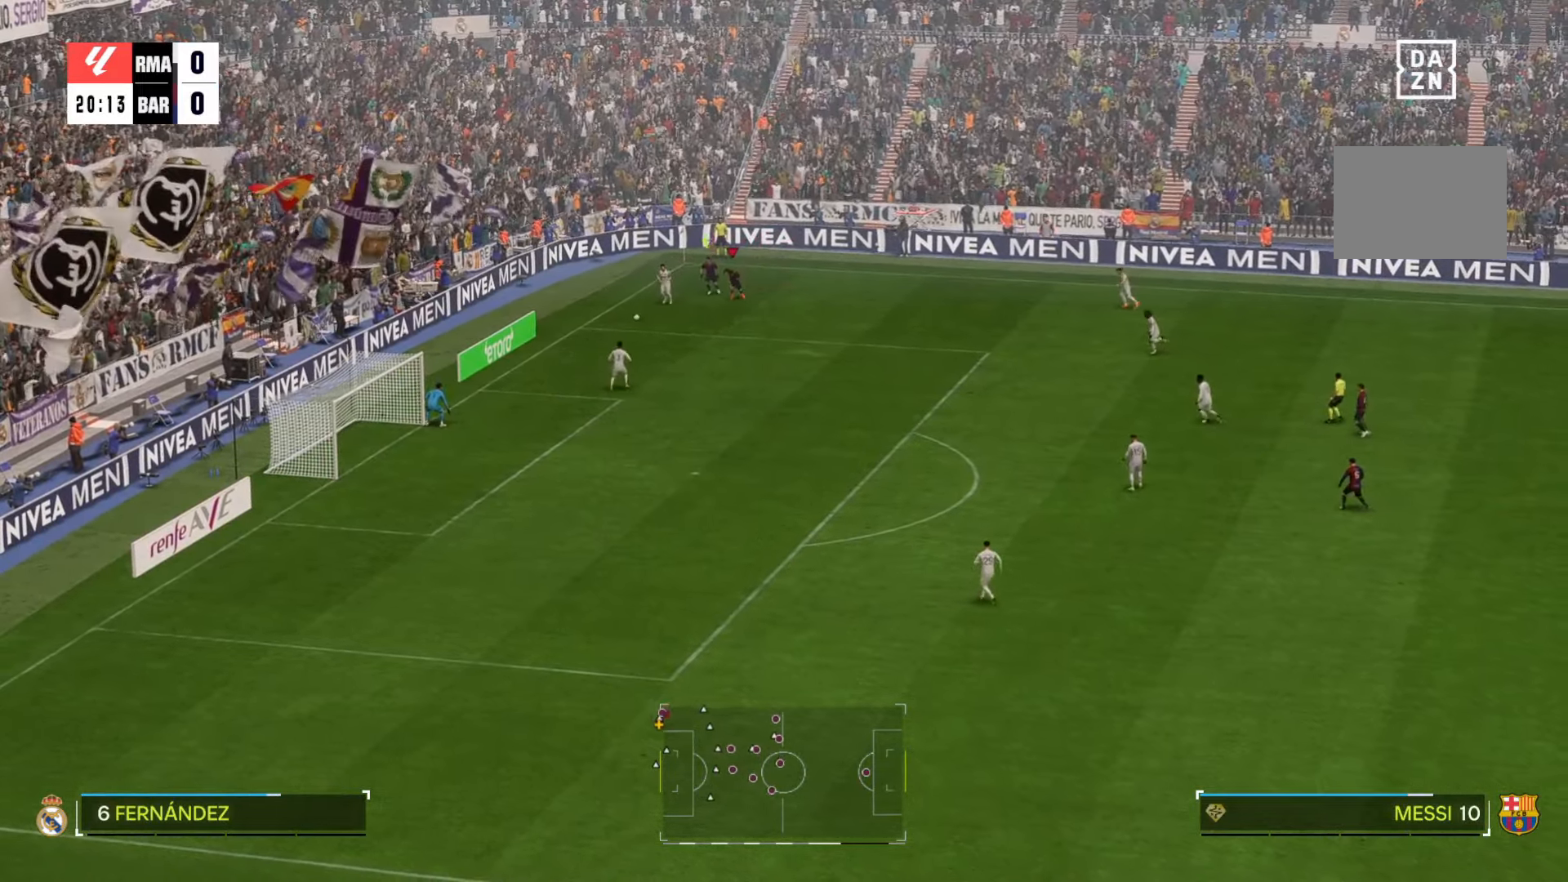
{"buttons": [], "left_stick": "down", "right_stick": "center", "events": []}
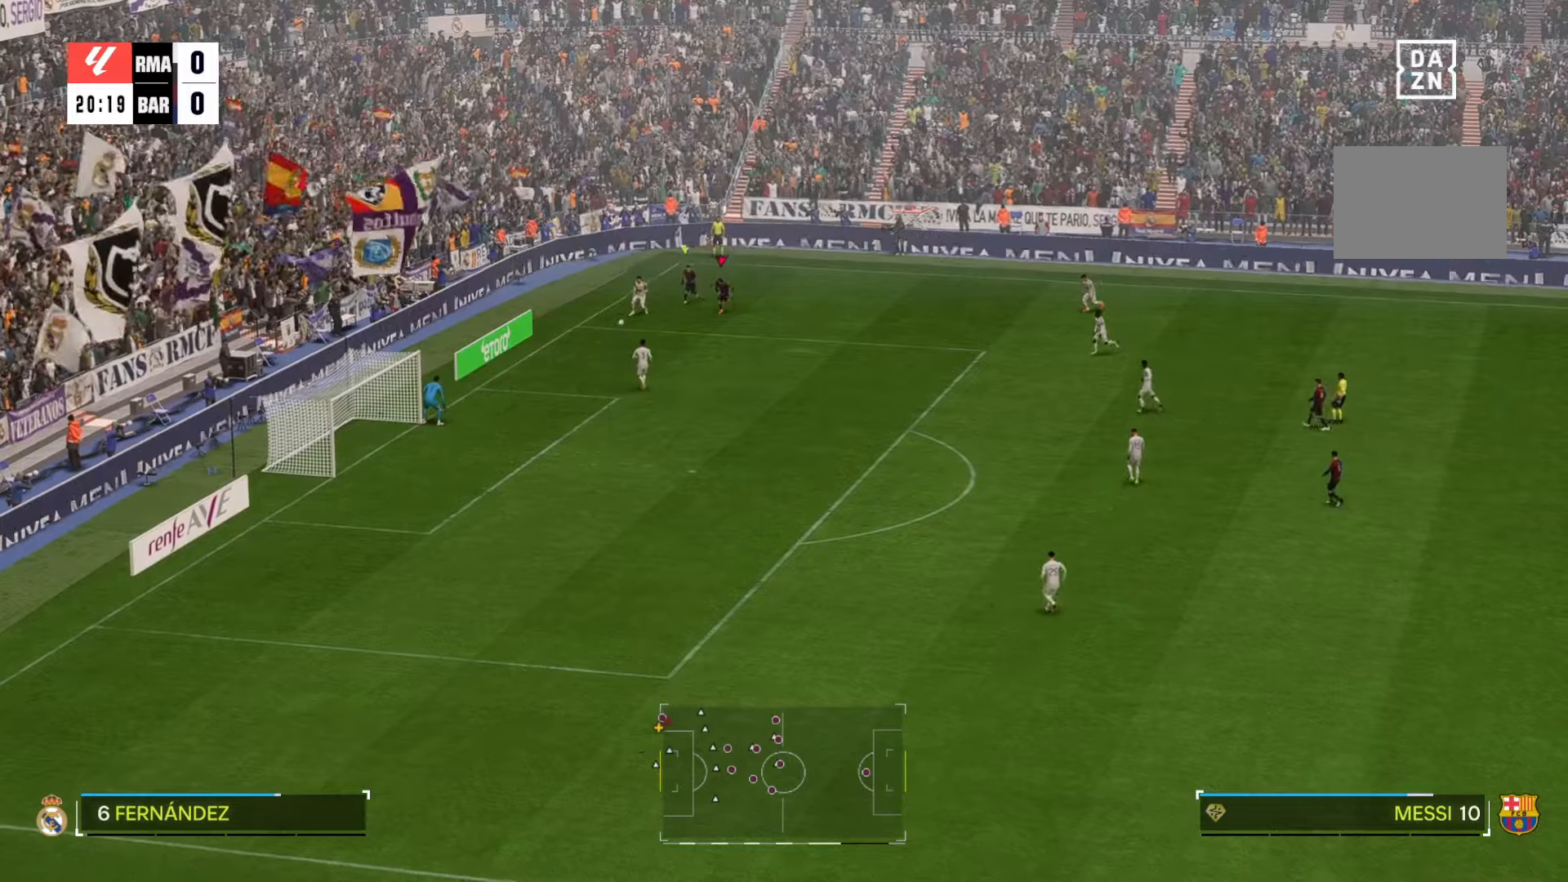
{"buttons": [], "left_stick": "down", "right_stick": "center", "events": []}